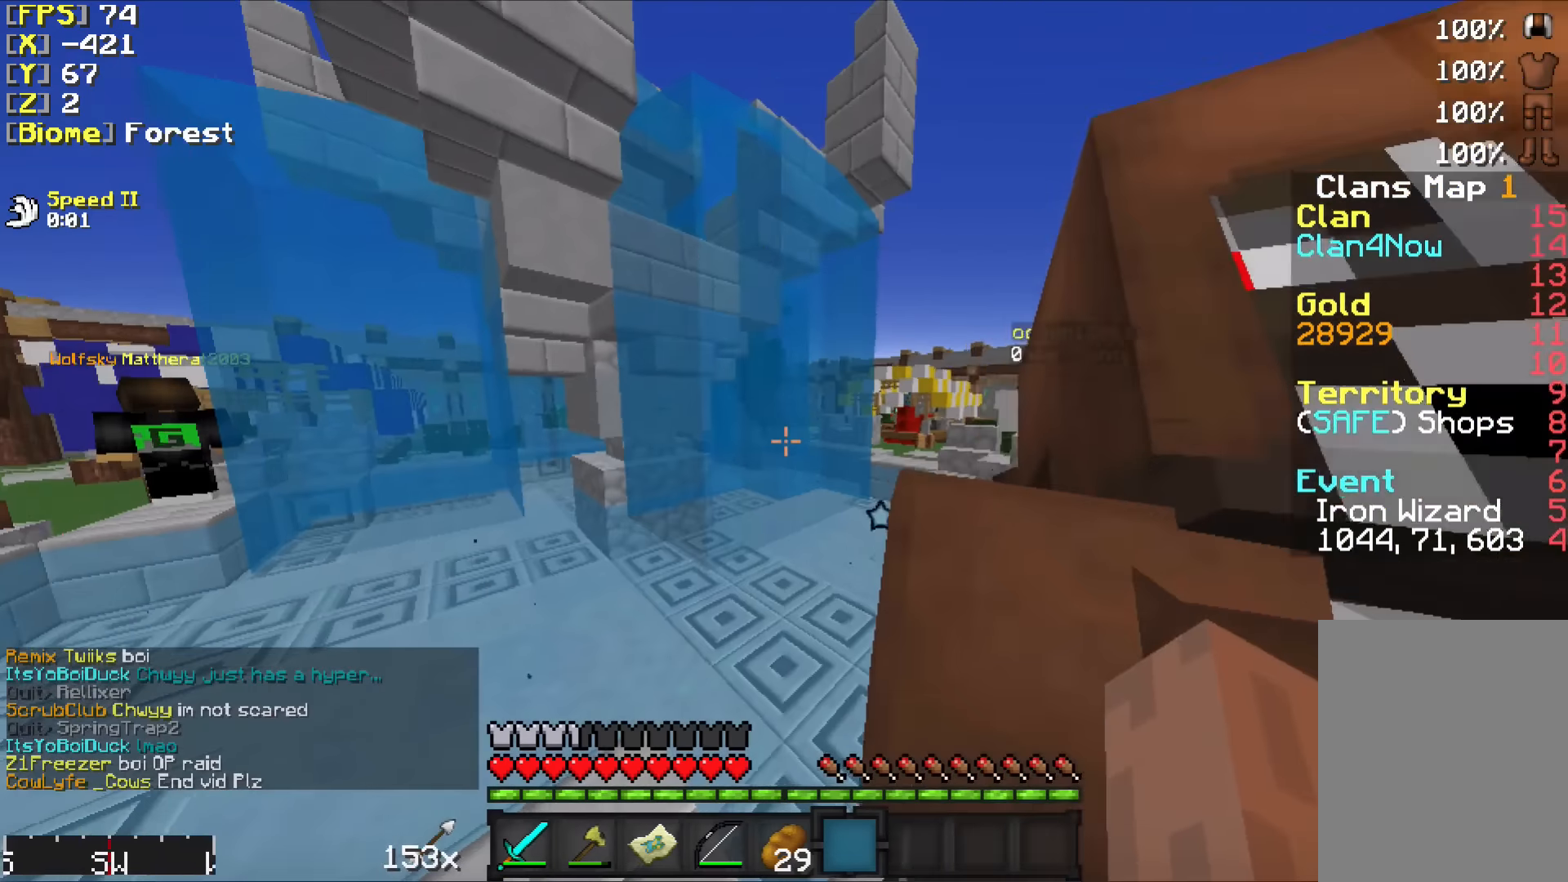
Gameplay with keyboard and mouse; each line is a JSON object with the keys and mouse buttons held at the frame after it. "events" lists presses ("down") and releases ("up") of "a", "d", "s", "w", "mouse_left" and "mouse_right" between this image and that frame as [ms after this image, input, new state], when the widget could be followed in between. "mouse_left", "mouse_right" = the "left", "right" buttons of the "mouse" list. No other keys are recorded. Fast repeated clicks can show as one long hold. Mouse movement is not recorded.
{"keys": ["d", "w"], "mouse": [], "events": [[184, "w", "down"], [284, "d", "down"], [384, "d", "up"], [484, "d", "down"]]}
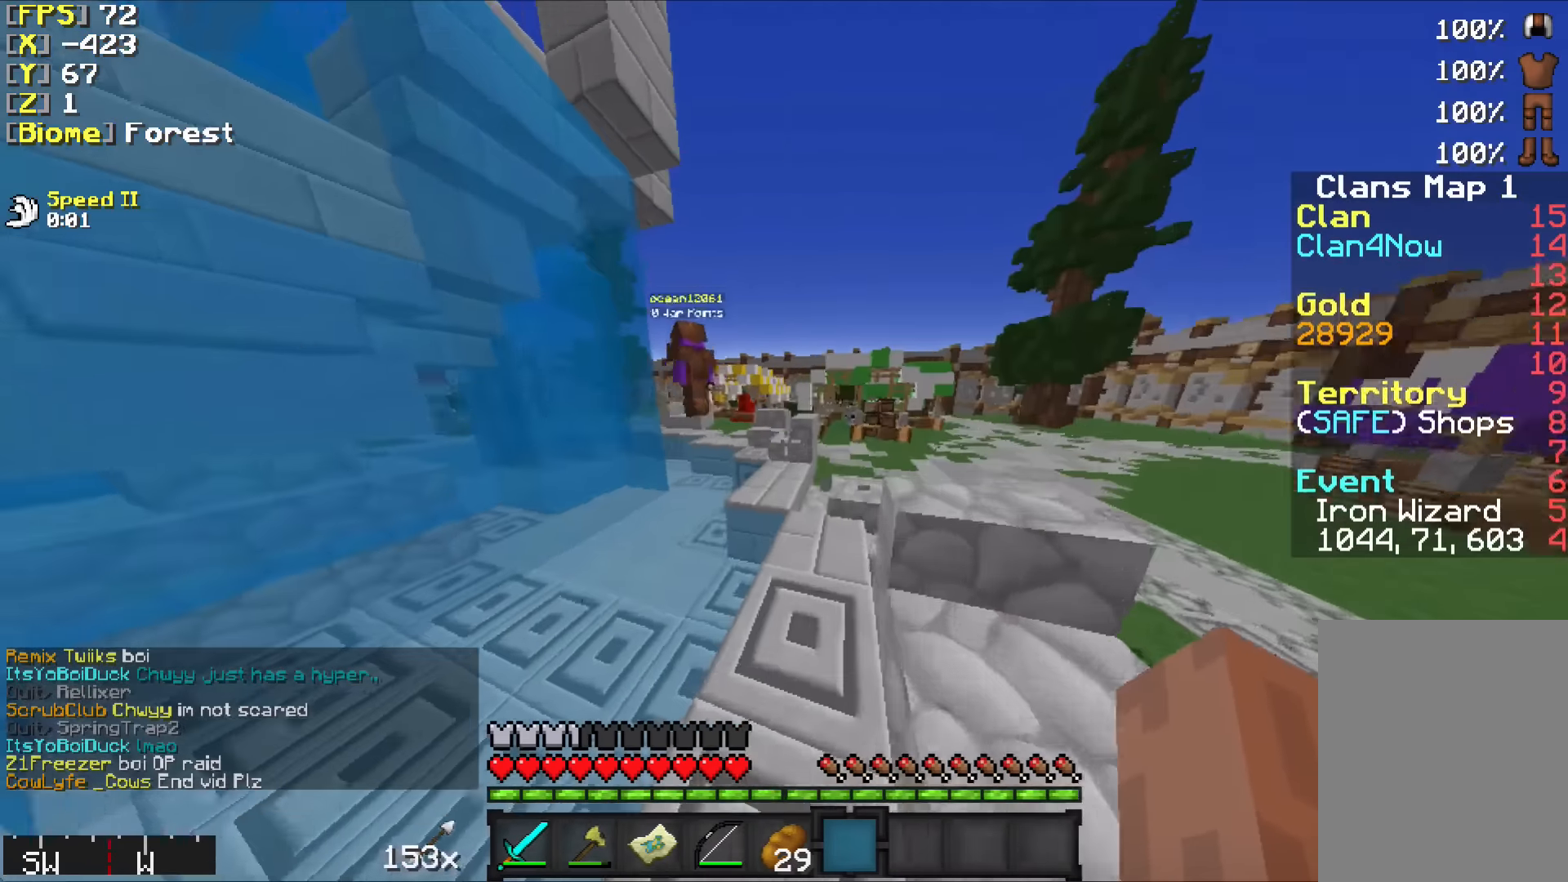
{"keys": ["w"], "mouse": [], "events": [[184, "d", "up"]]}
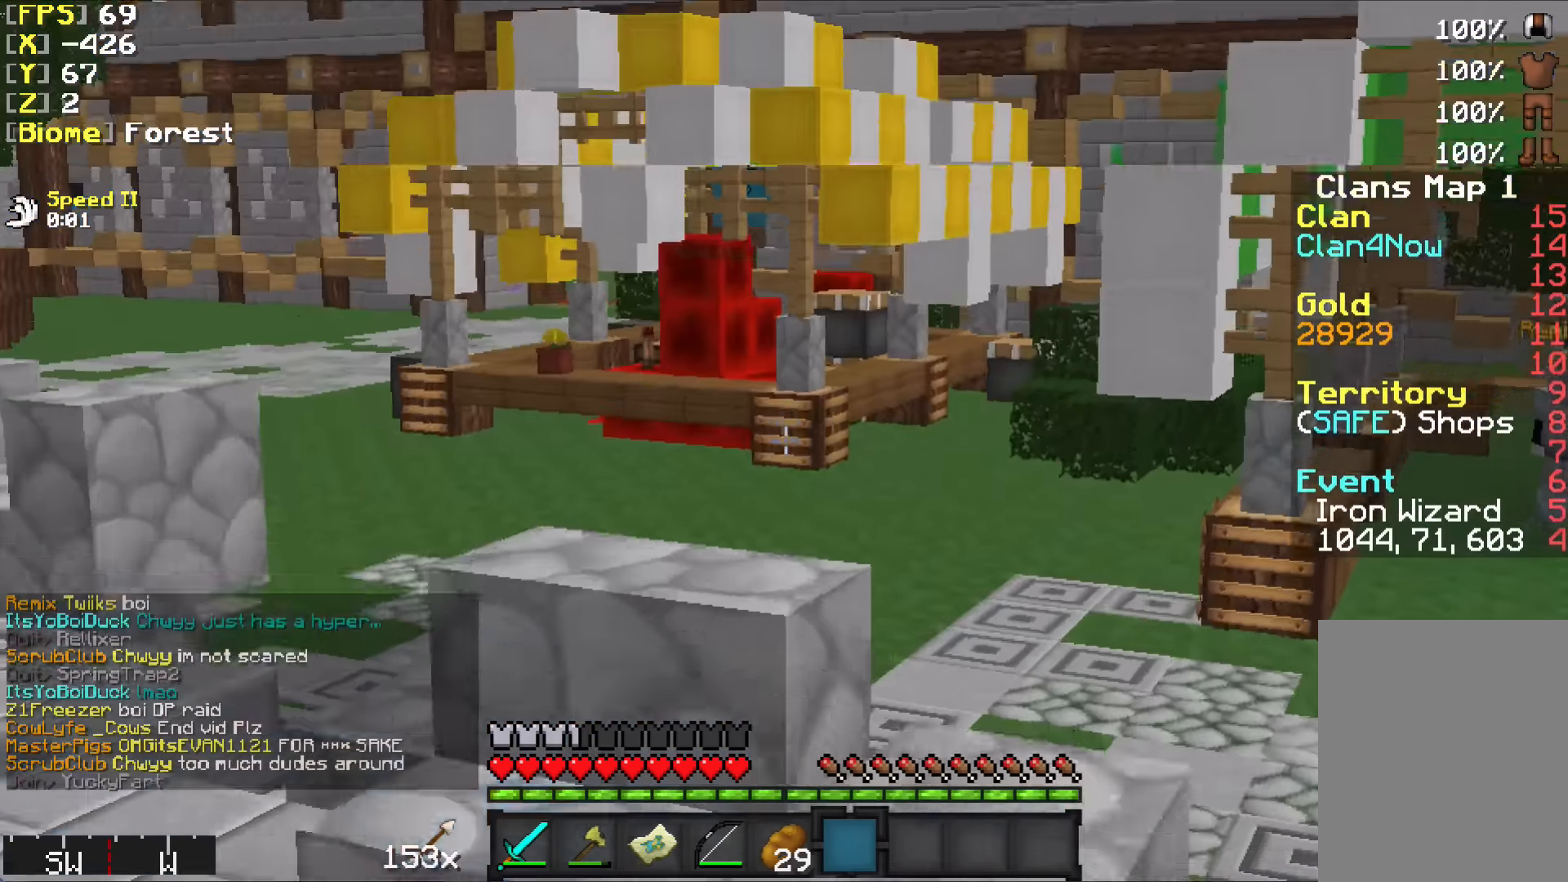
{"keys": ["w"], "mouse": [], "events": []}
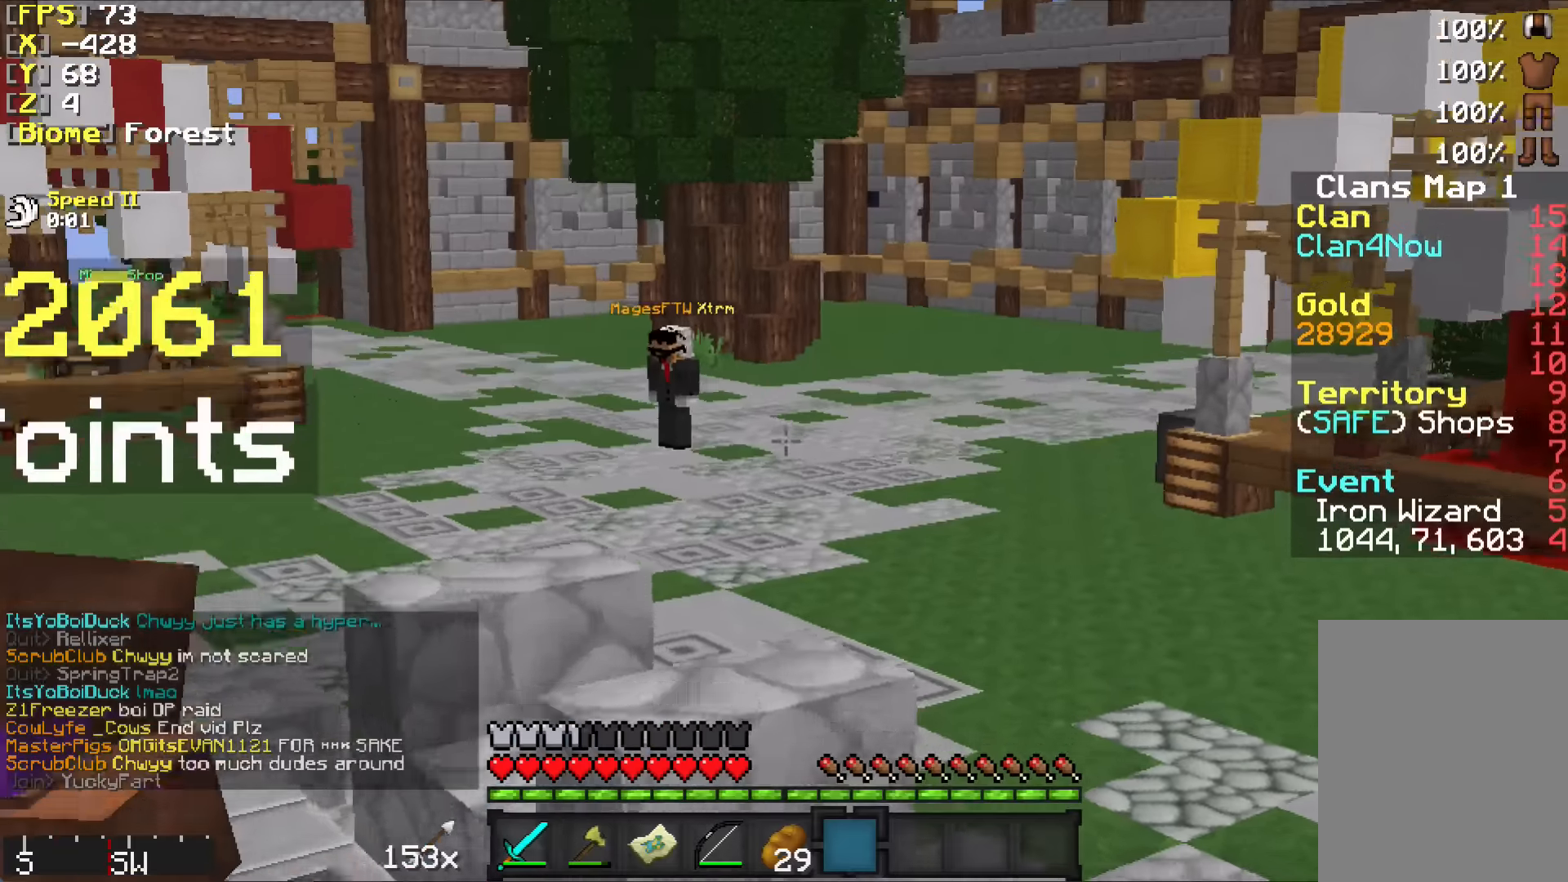
{"keys": ["w"], "mouse": [], "events": []}
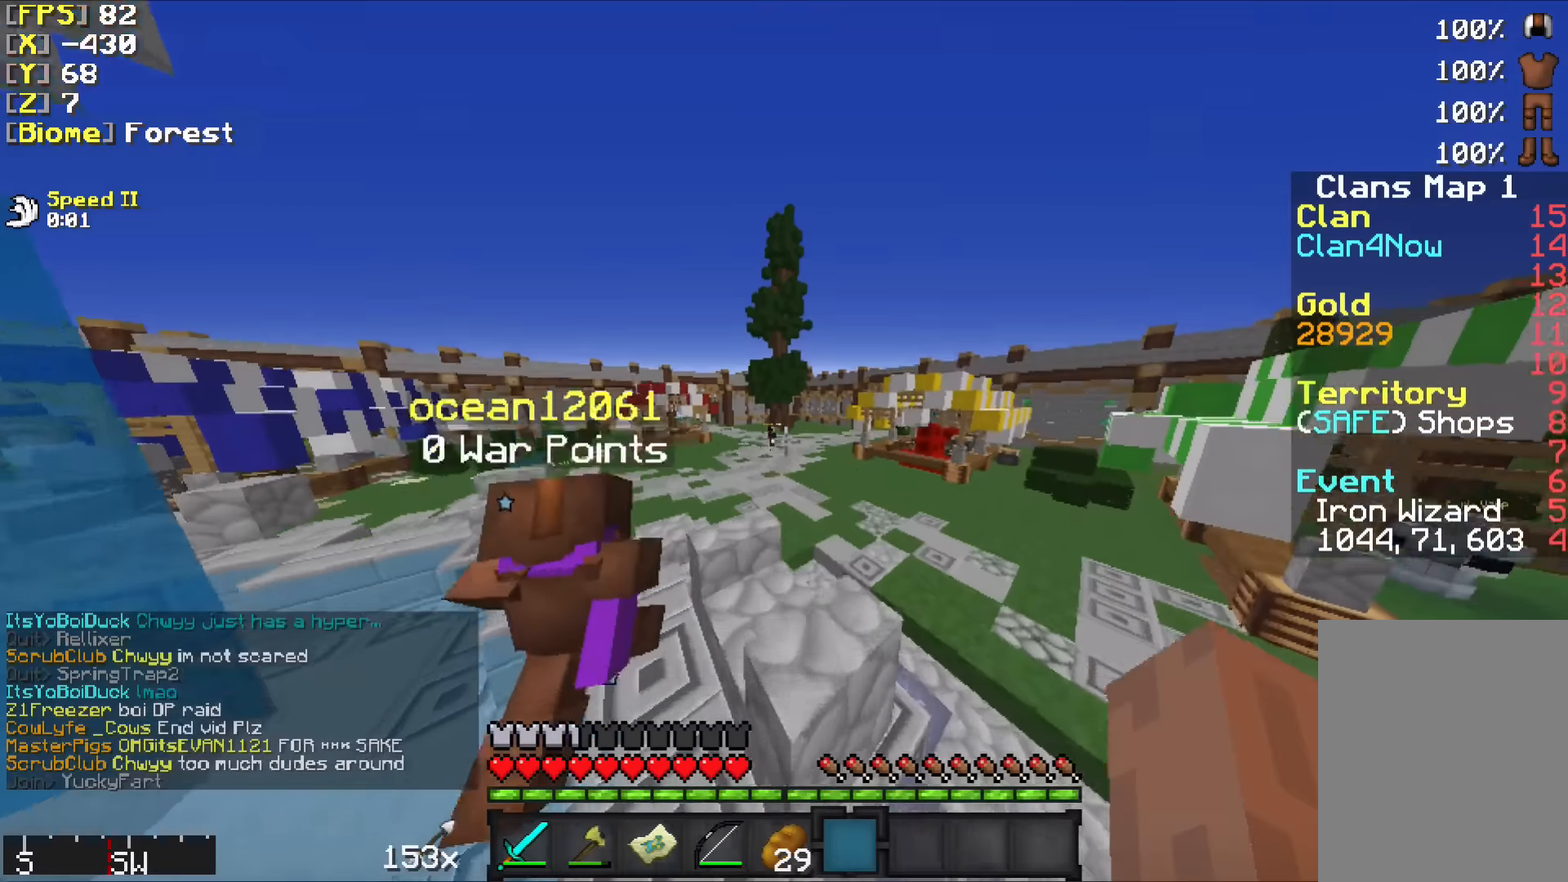
{"keys": ["w"], "mouse": [], "events": [[183, "a", "down"], [433, "a", "up"]]}
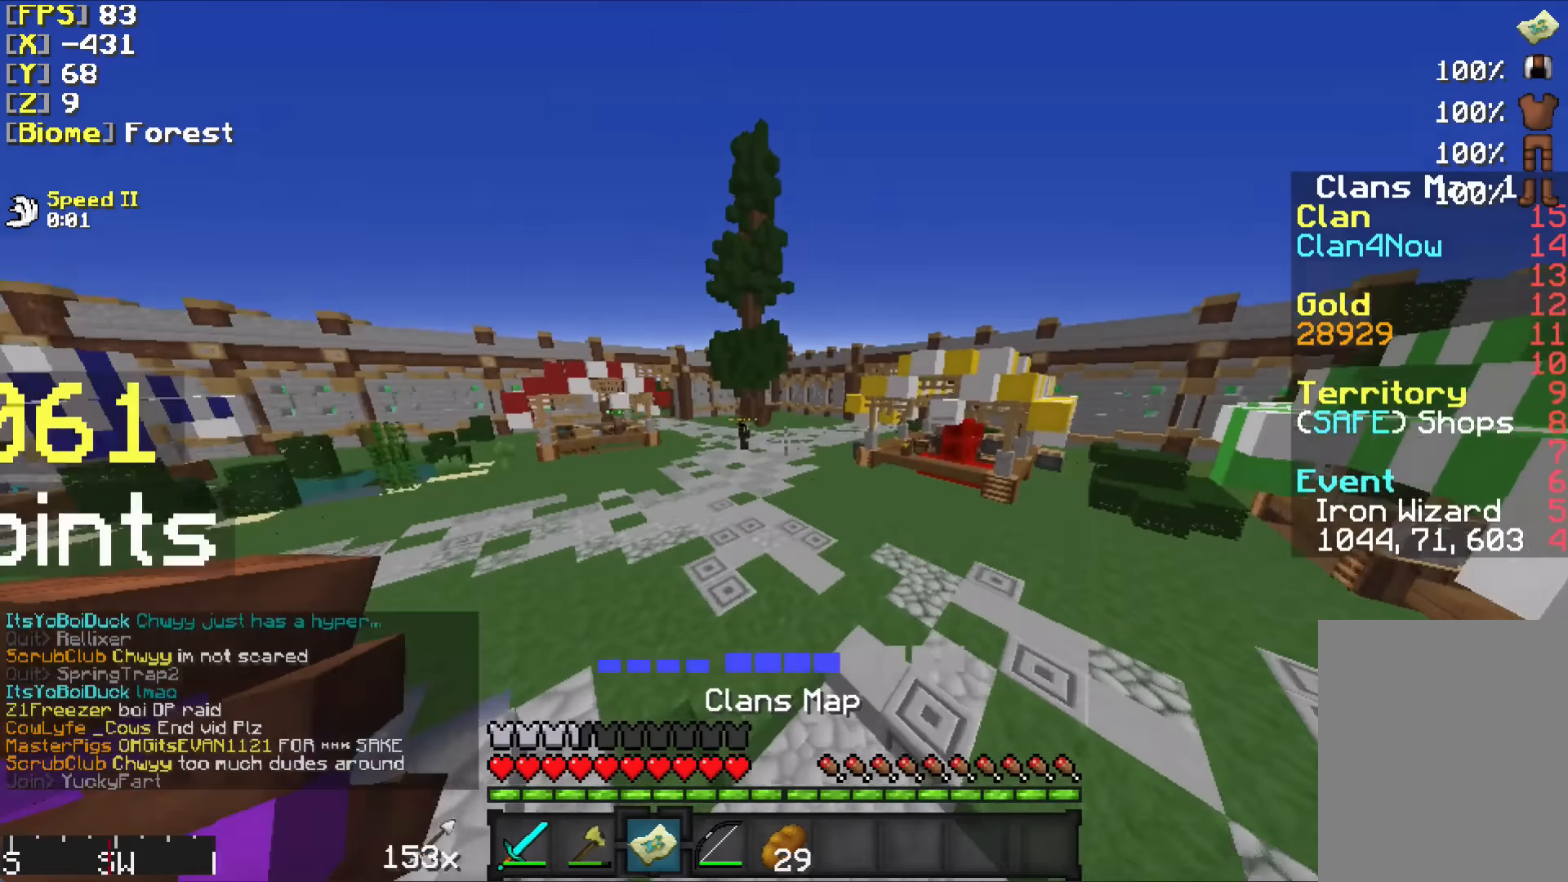
{"keys": ["w"], "mouse": [], "events": [[83, "a", "down"], [283, "a", "up"]]}
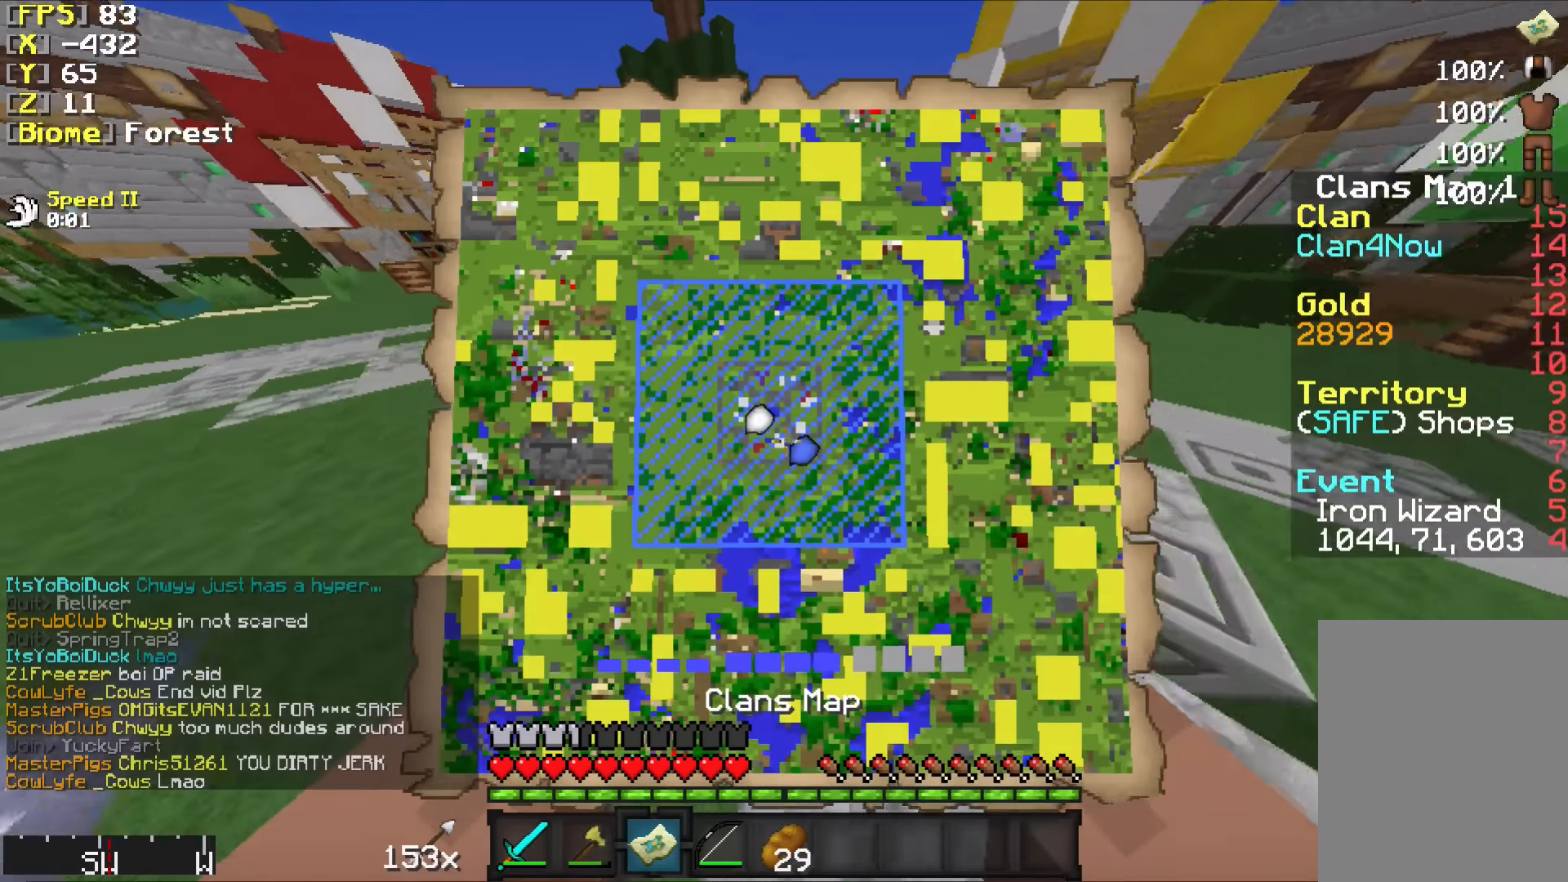
{"keys": ["w"], "mouse": [], "events": []}
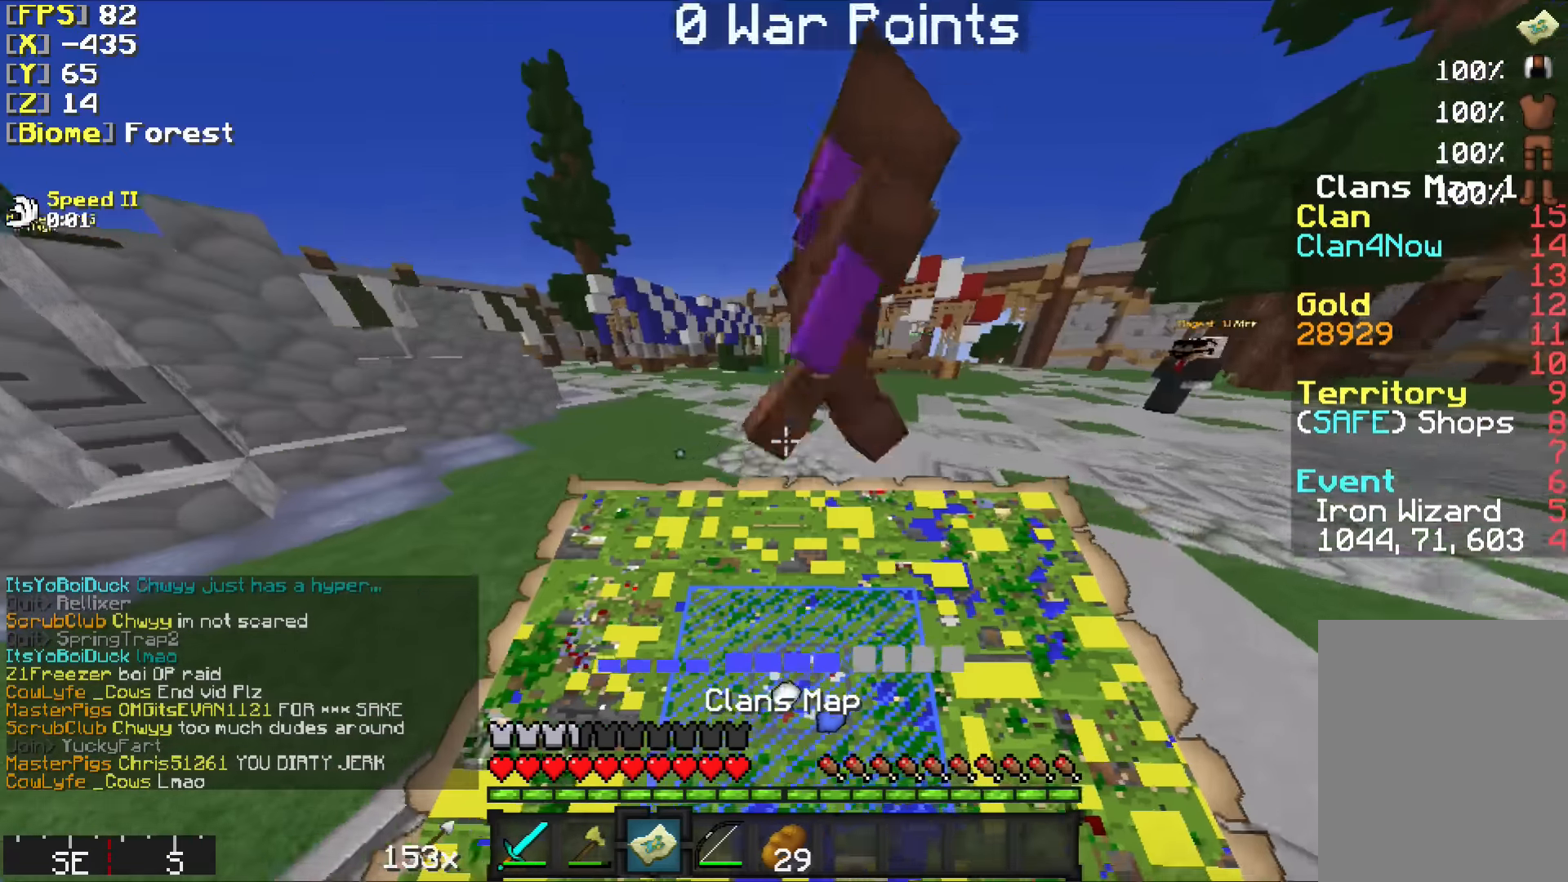
{"keys": ["w"], "mouse": [], "events": []}
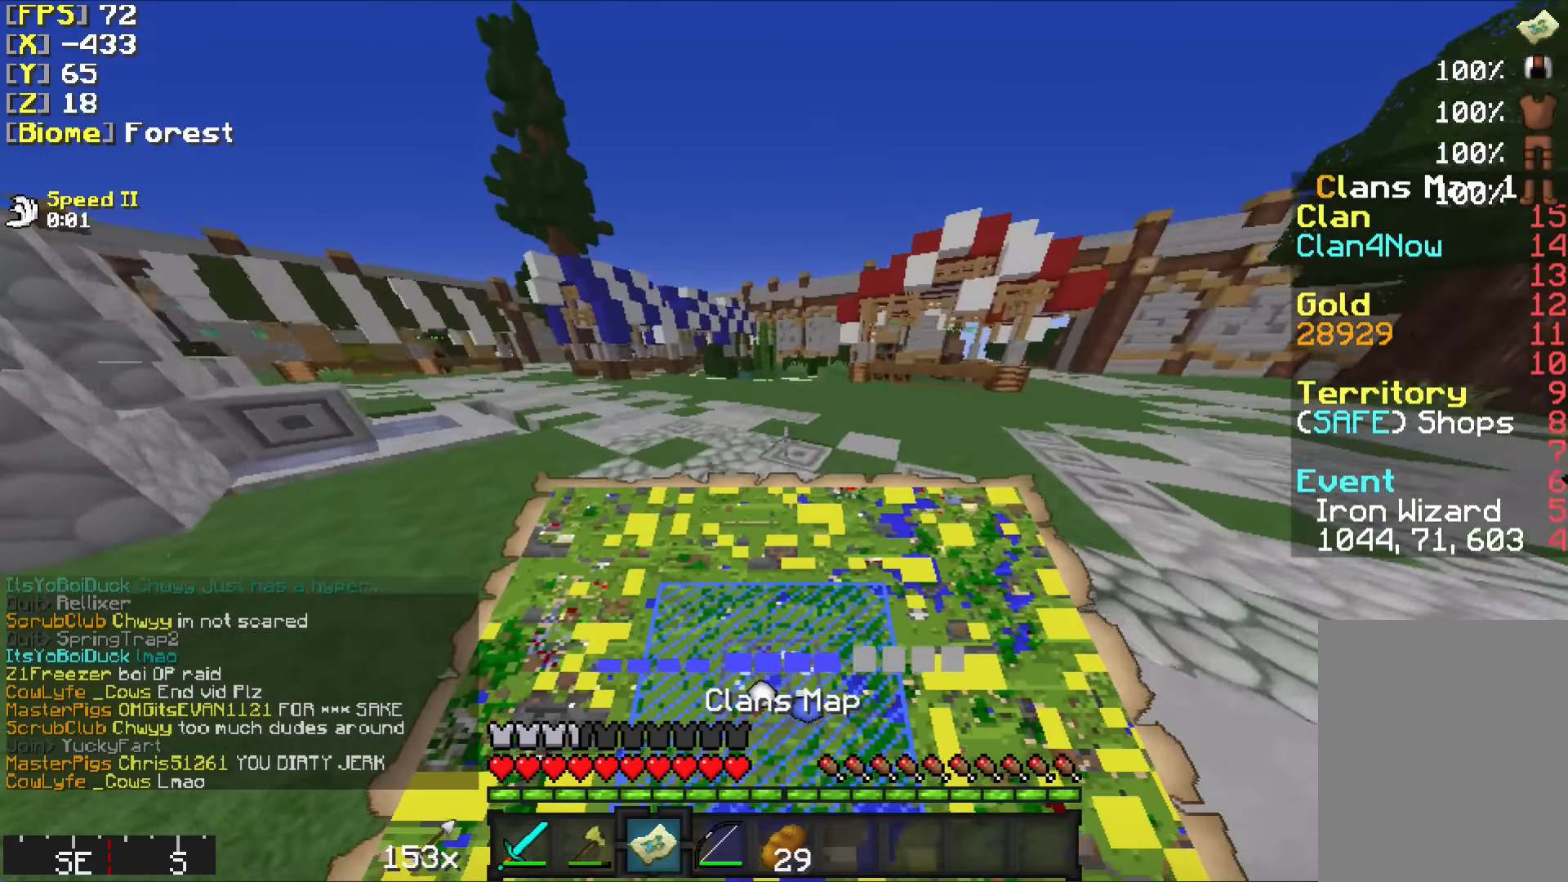
{"keys": ["w"], "mouse": [], "events": []}
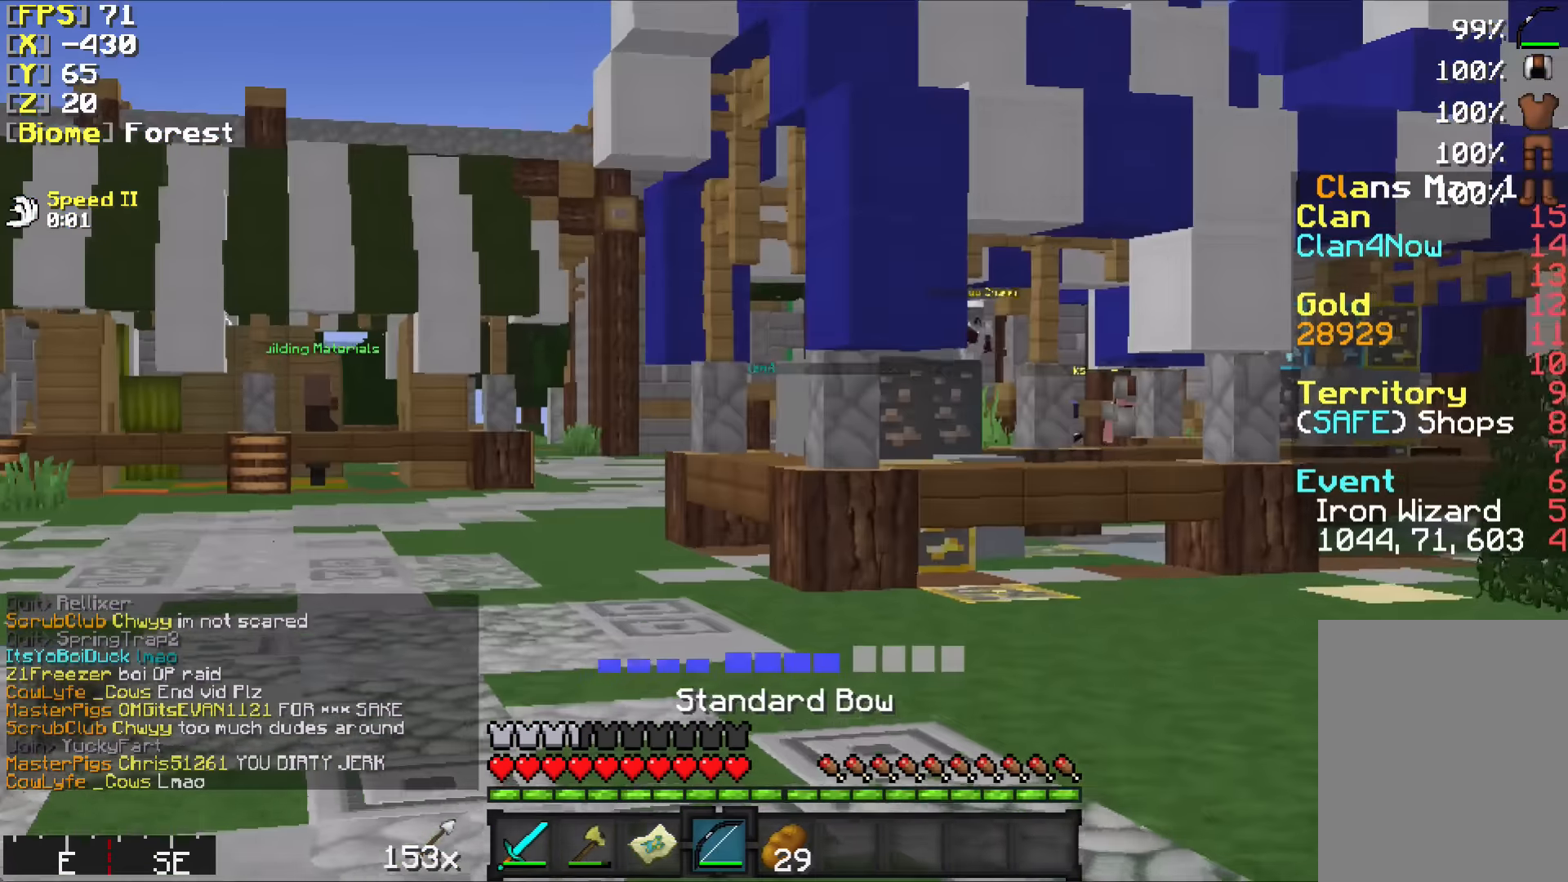
{"keys": ["a", "w"], "mouse": [], "events": [[133, "a", "down"], [333, "a", "up"], [433, "a", "down"]]}
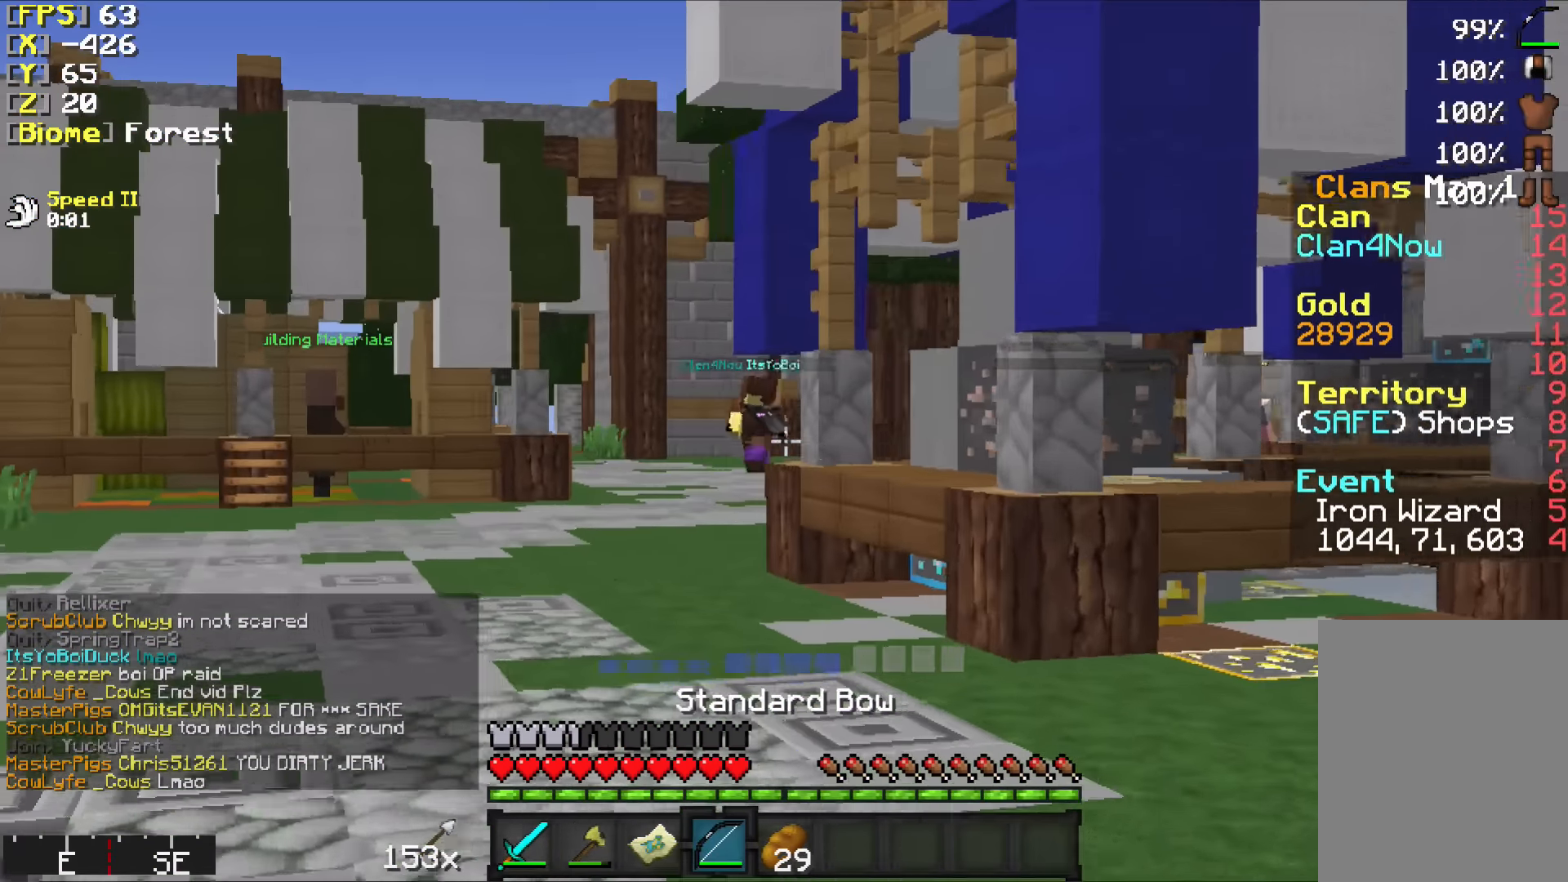
{"keys": ["a", "w"], "mouse": [], "events": [[50, "a", "up"], [333, "a", "down"]]}
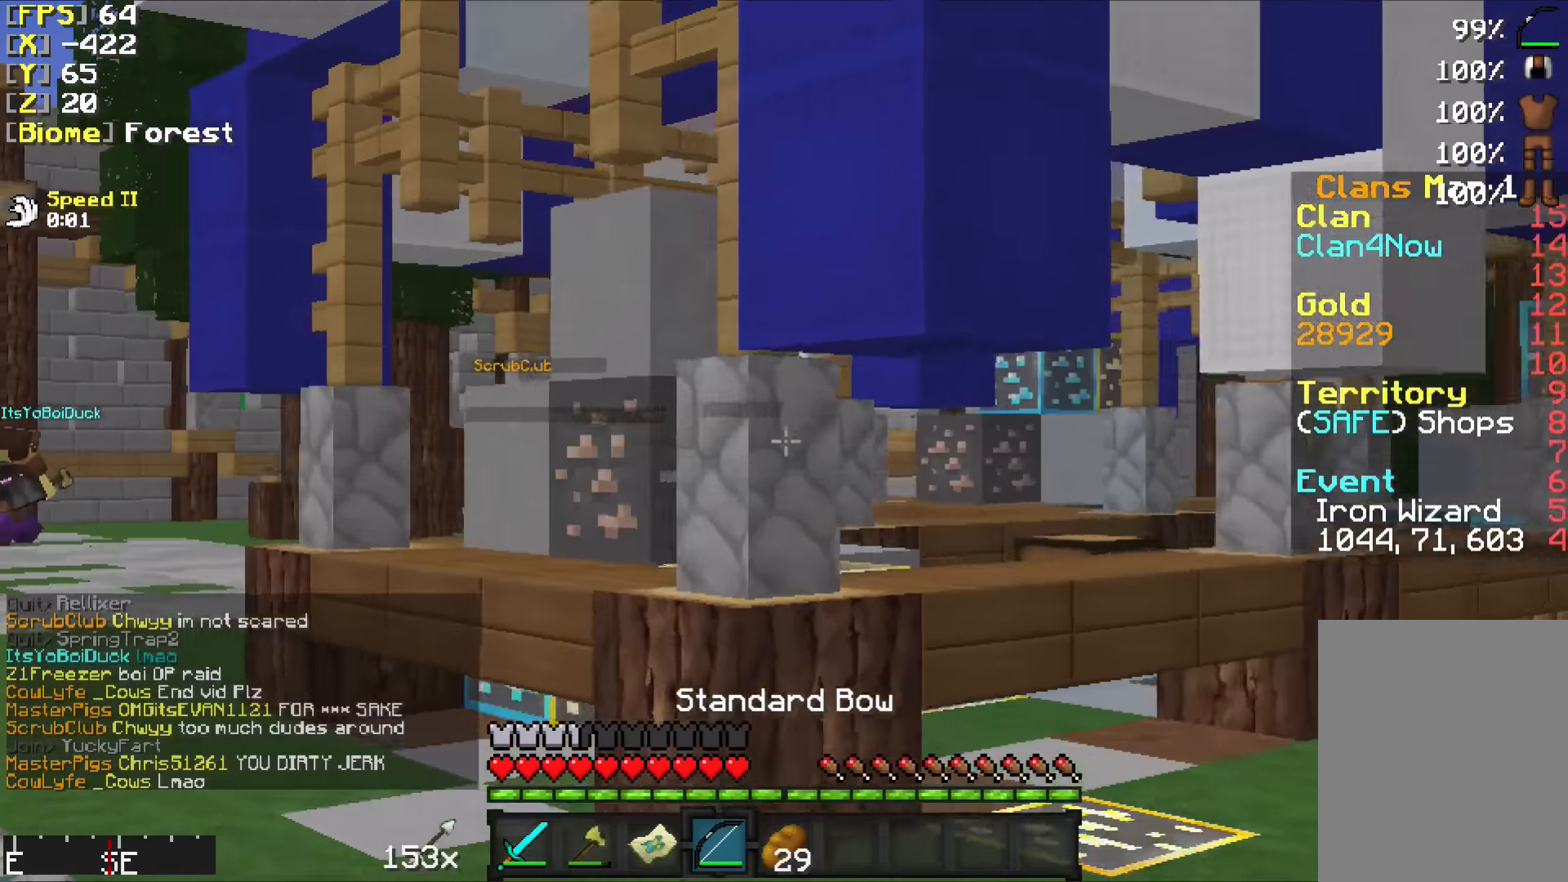
{"keys": ["w"], "mouse": [], "events": [[500, "a", "up"]]}
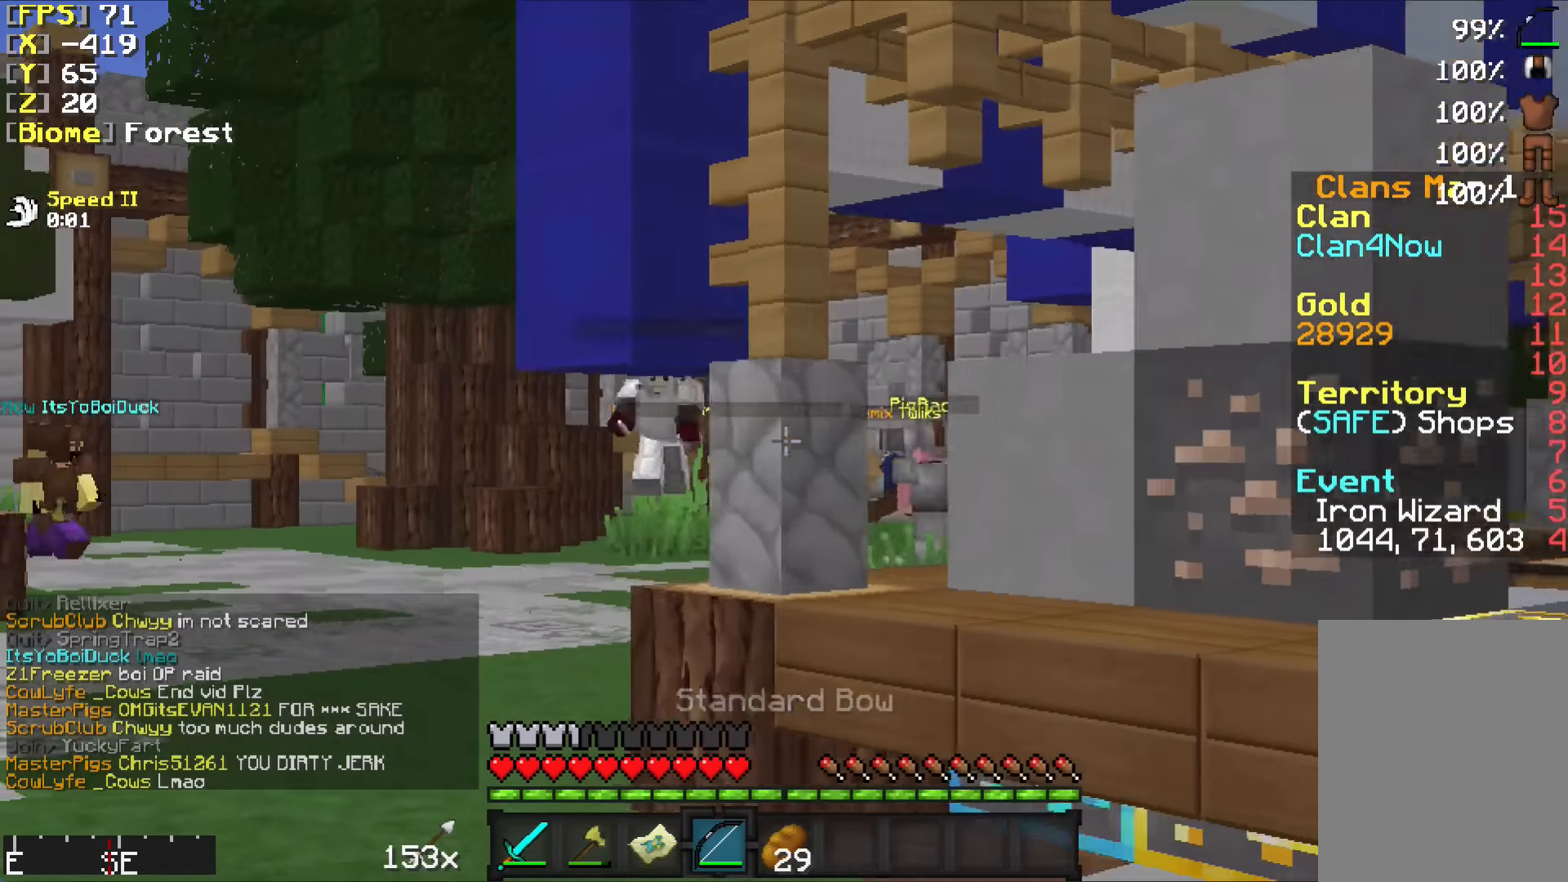
{"keys": ["a", "w"], "mouse": [], "events": [[133, "a", "down"], [283, "a", "up"], [433, "a", "down"]]}
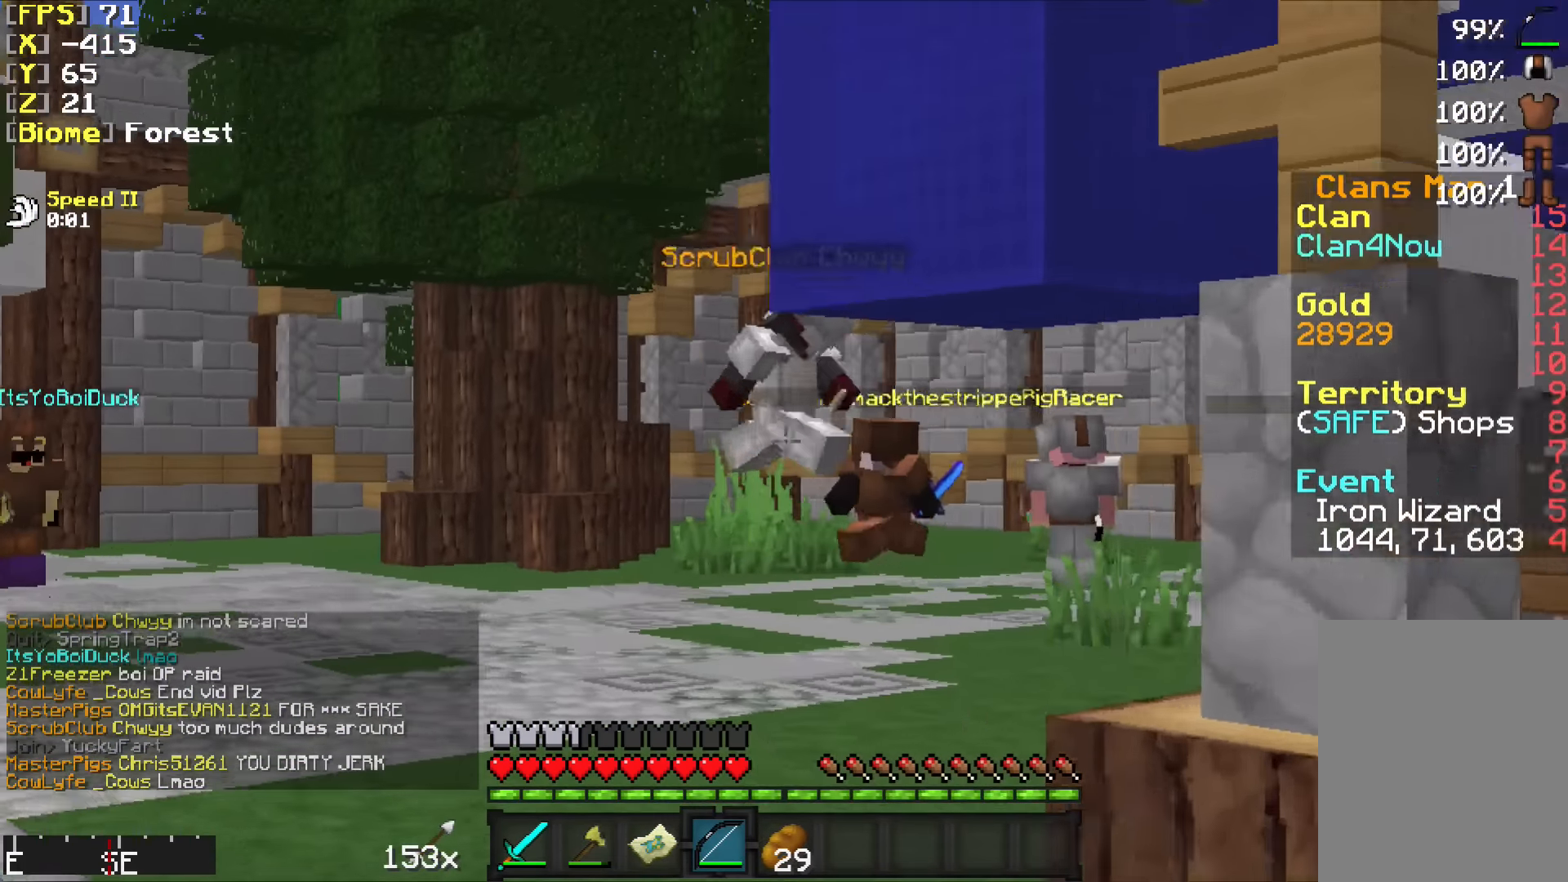
{"keys": ["a", "w"], "mouse": [], "events": [[33, "a", "up"], [433, "a", "down"]]}
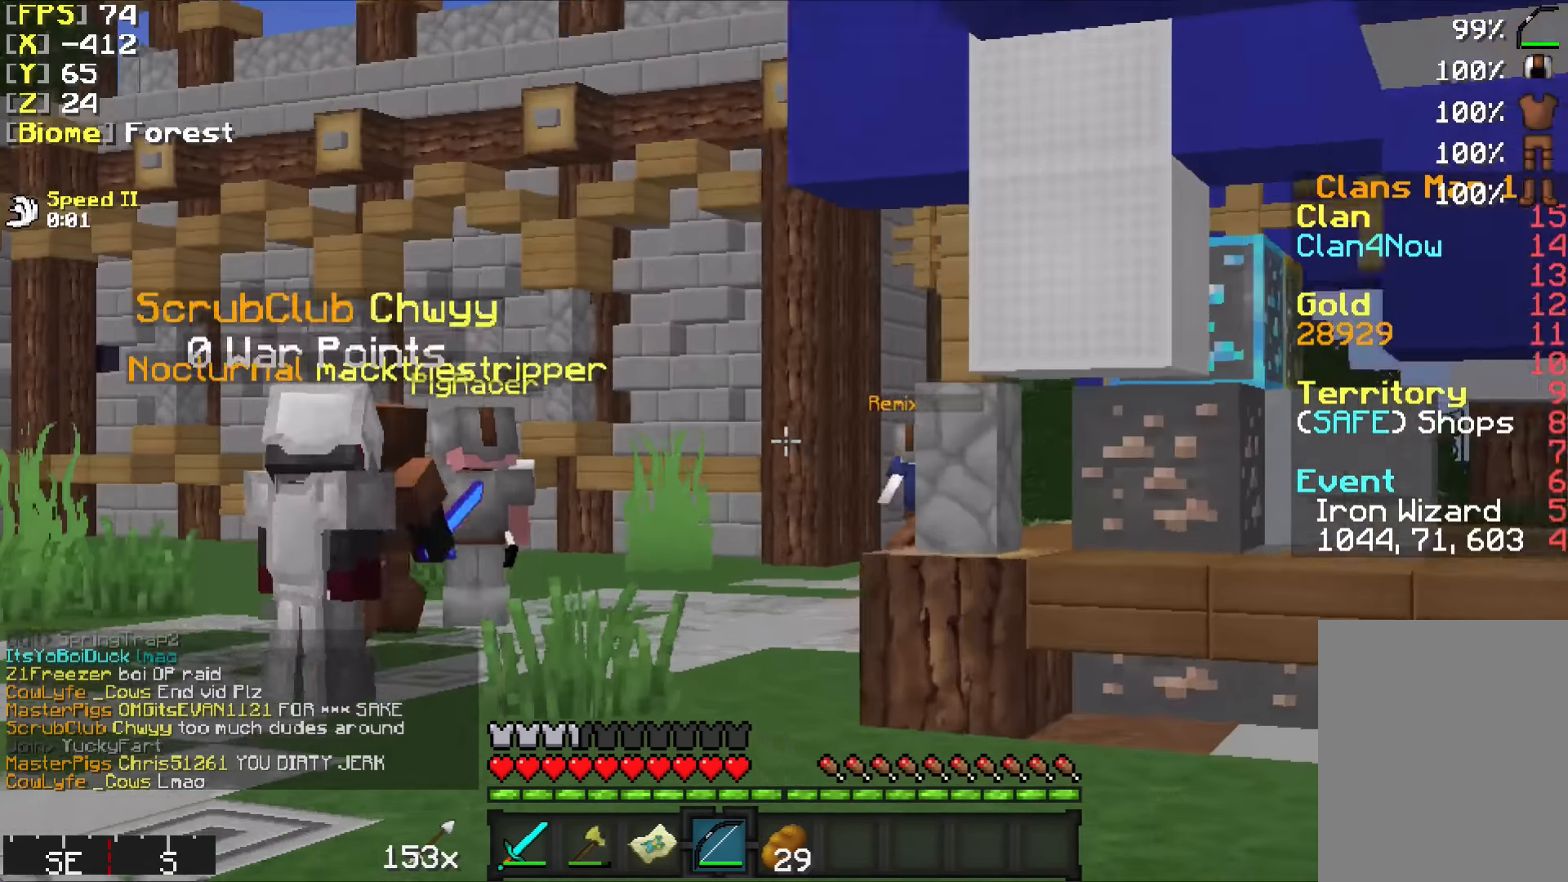
{"keys": ["w"], "mouse": [], "events": [[400, "a", "up"]]}
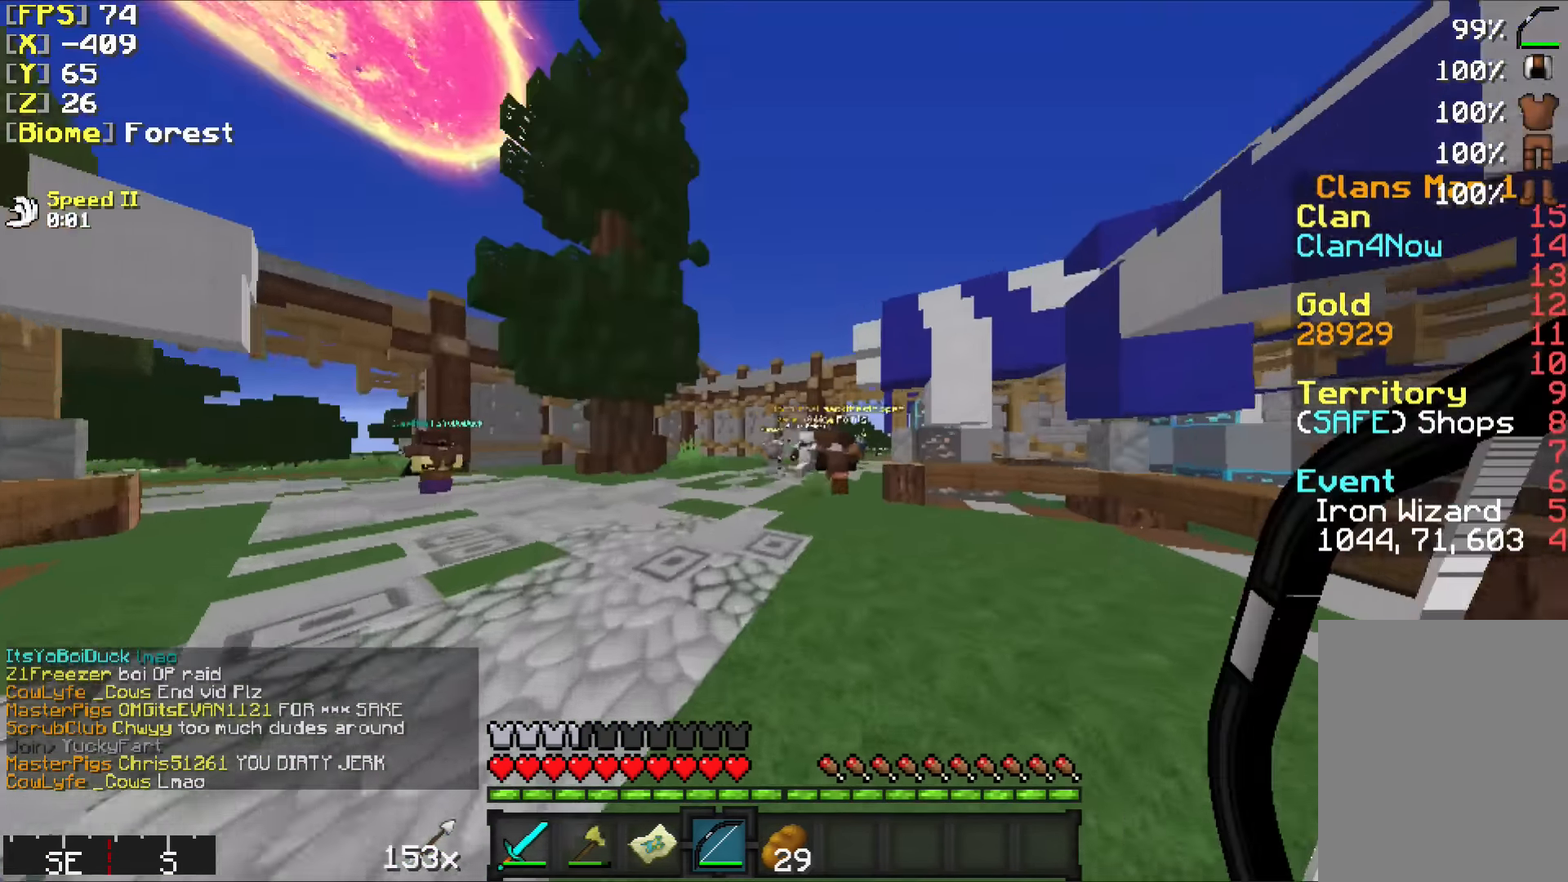
{"keys": ["w"], "mouse": [], "events": []}
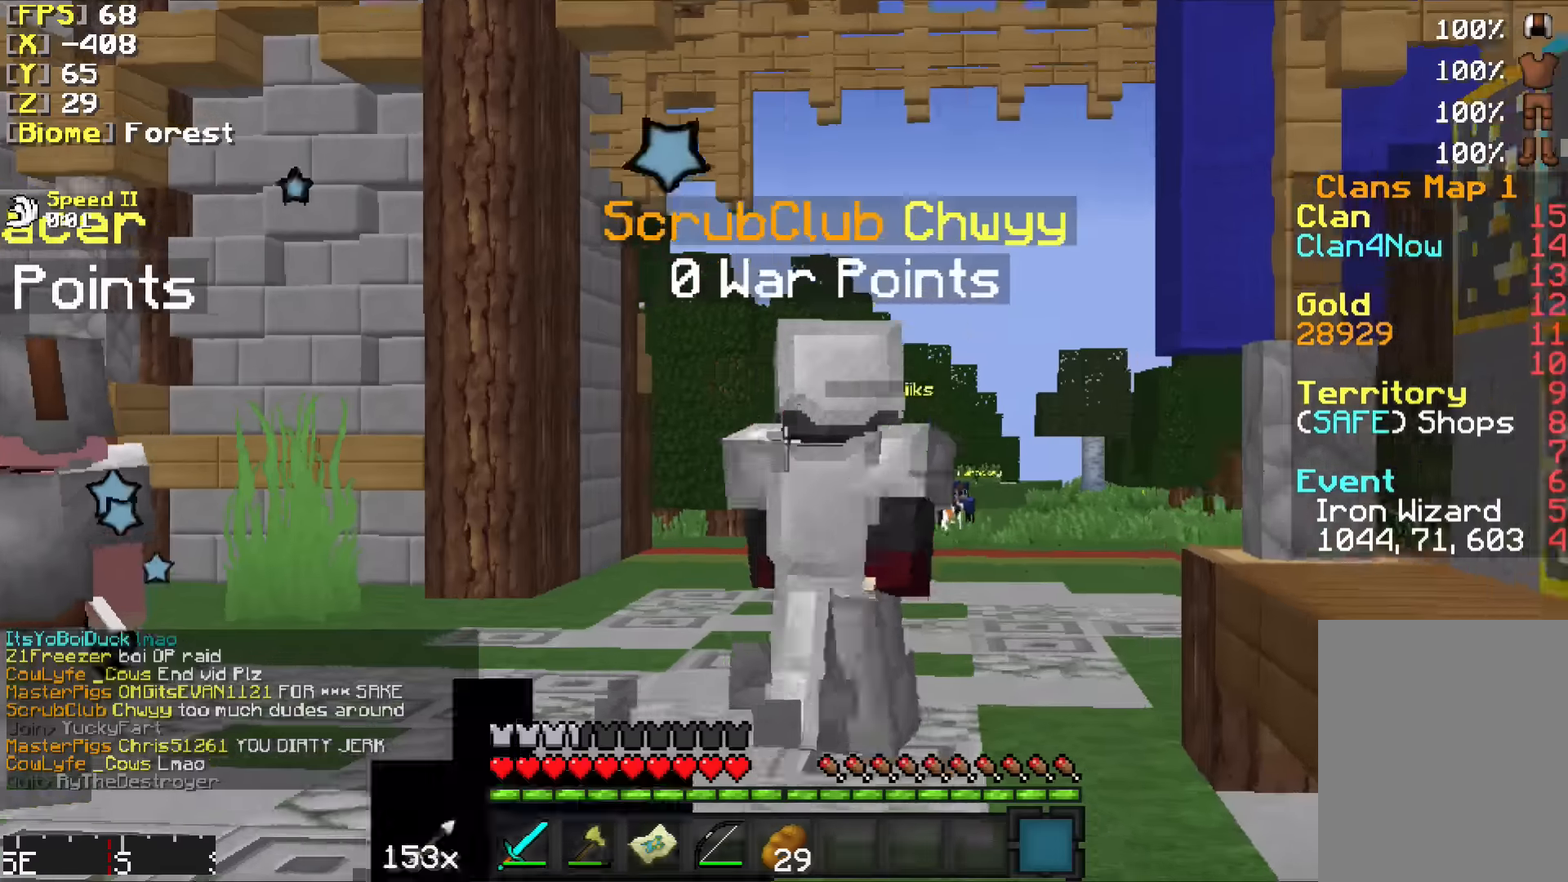
{"keys": ["w"], "mouse": [], "events": [[50, "mouse_left", "down"], [83, "mouse_left", "up"], [333, "mouse_left", "down"], [383, "mouse_left", "up"]]}
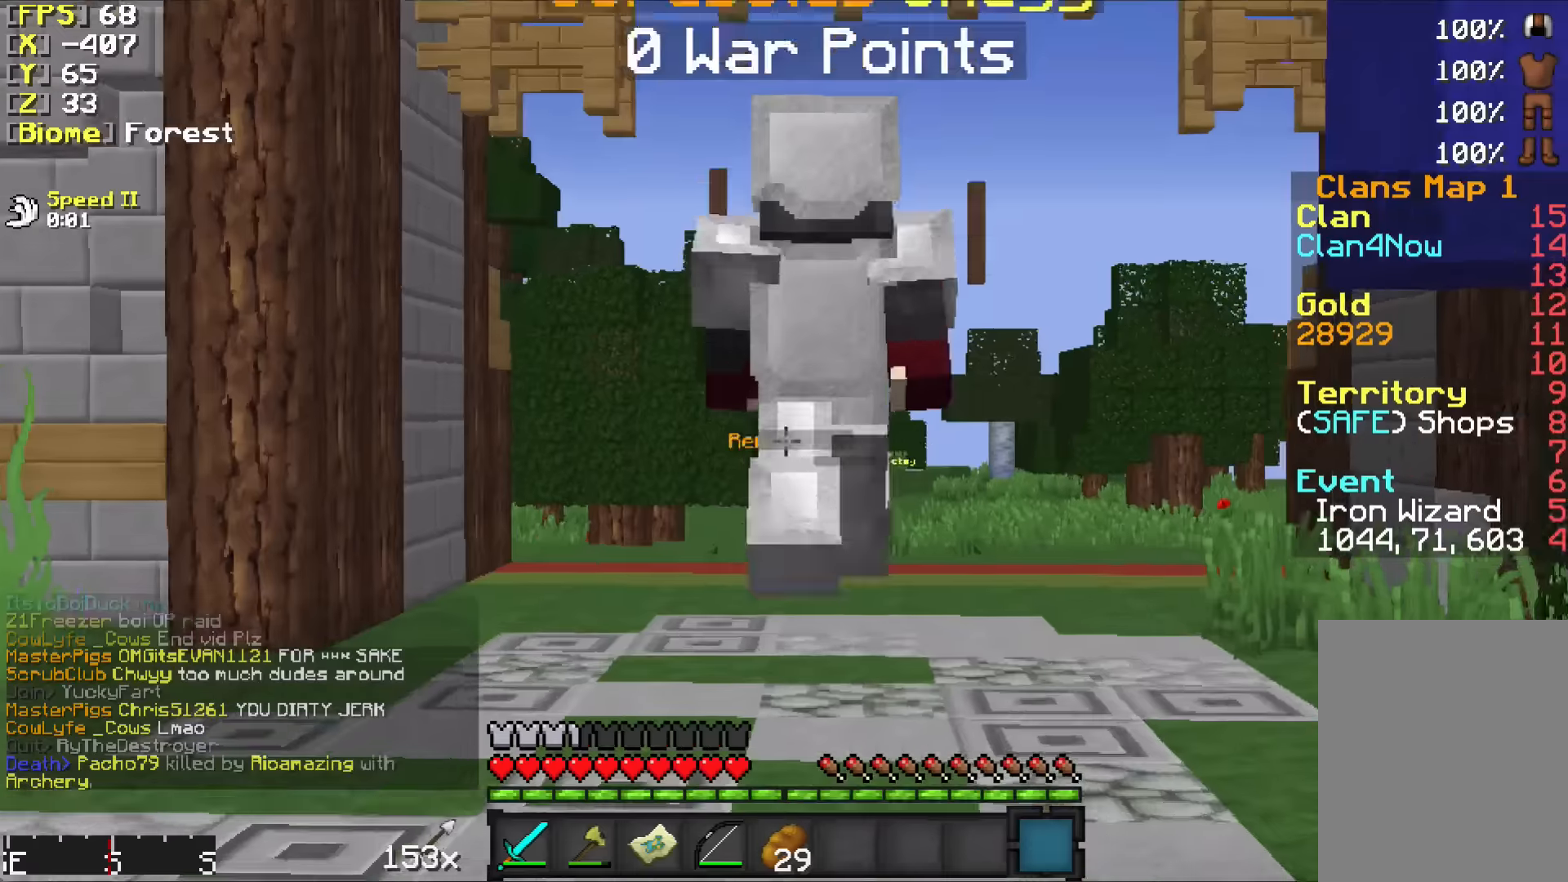
{"keys": ["w"], "mouse": [], "events": [[33, "mouse_left", "down"], [83, "mouse_left", "up"]]}
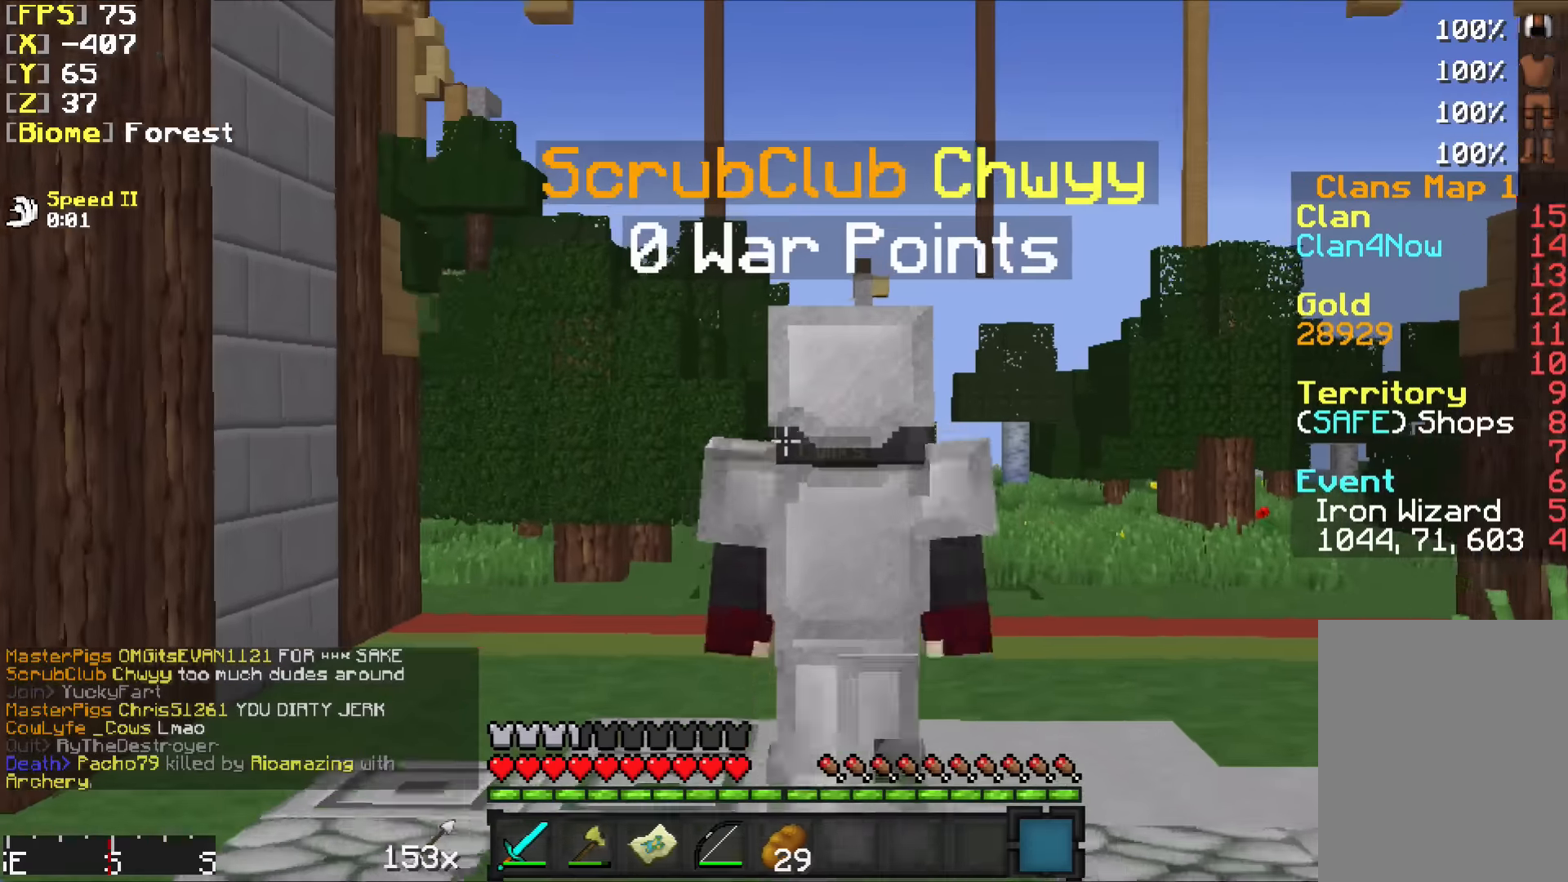
{"keys": ["a", "w"], "mouse": [], "events": [[333, "a", "down"]]}
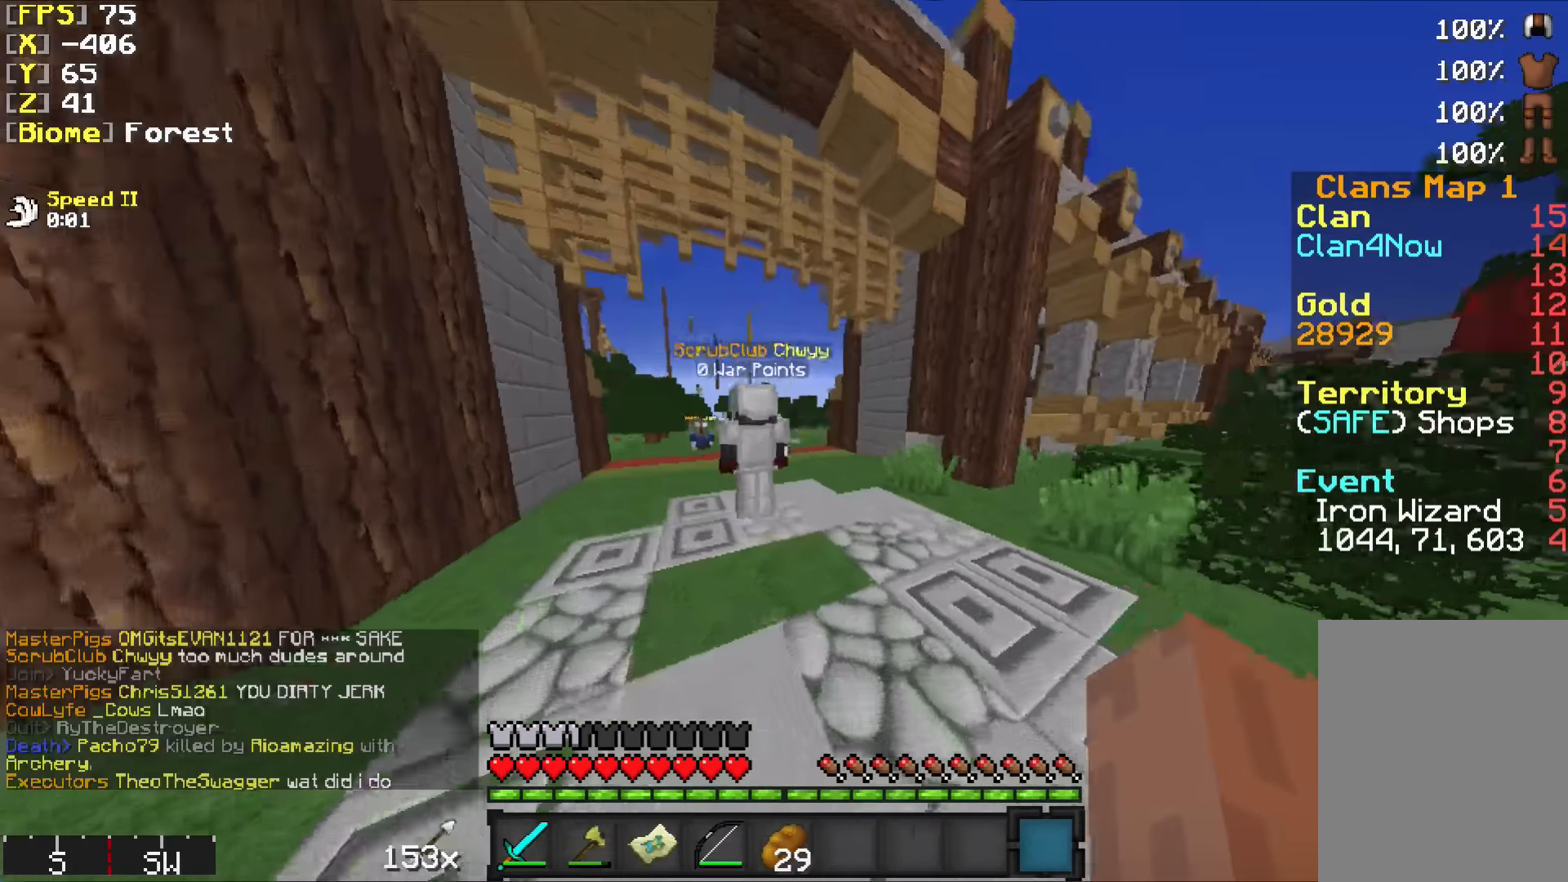
{"keys": ["a", "w"], "mouse": [], "events": []}
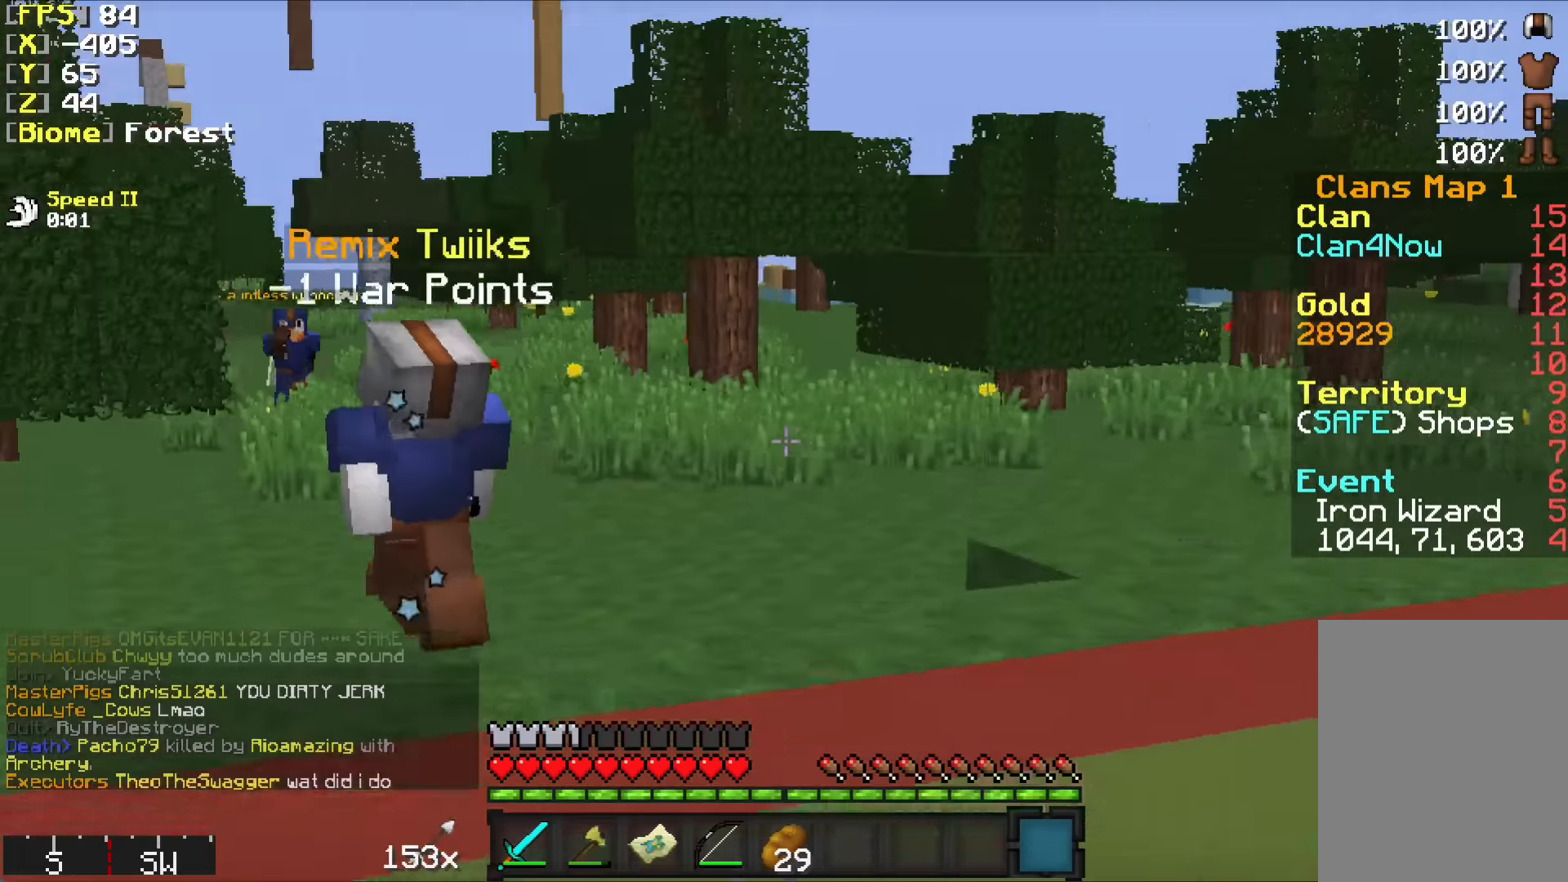
{"keys": [], "mouse": [], "events": [[83, "w", "up"], [333, "a", "up"]]}
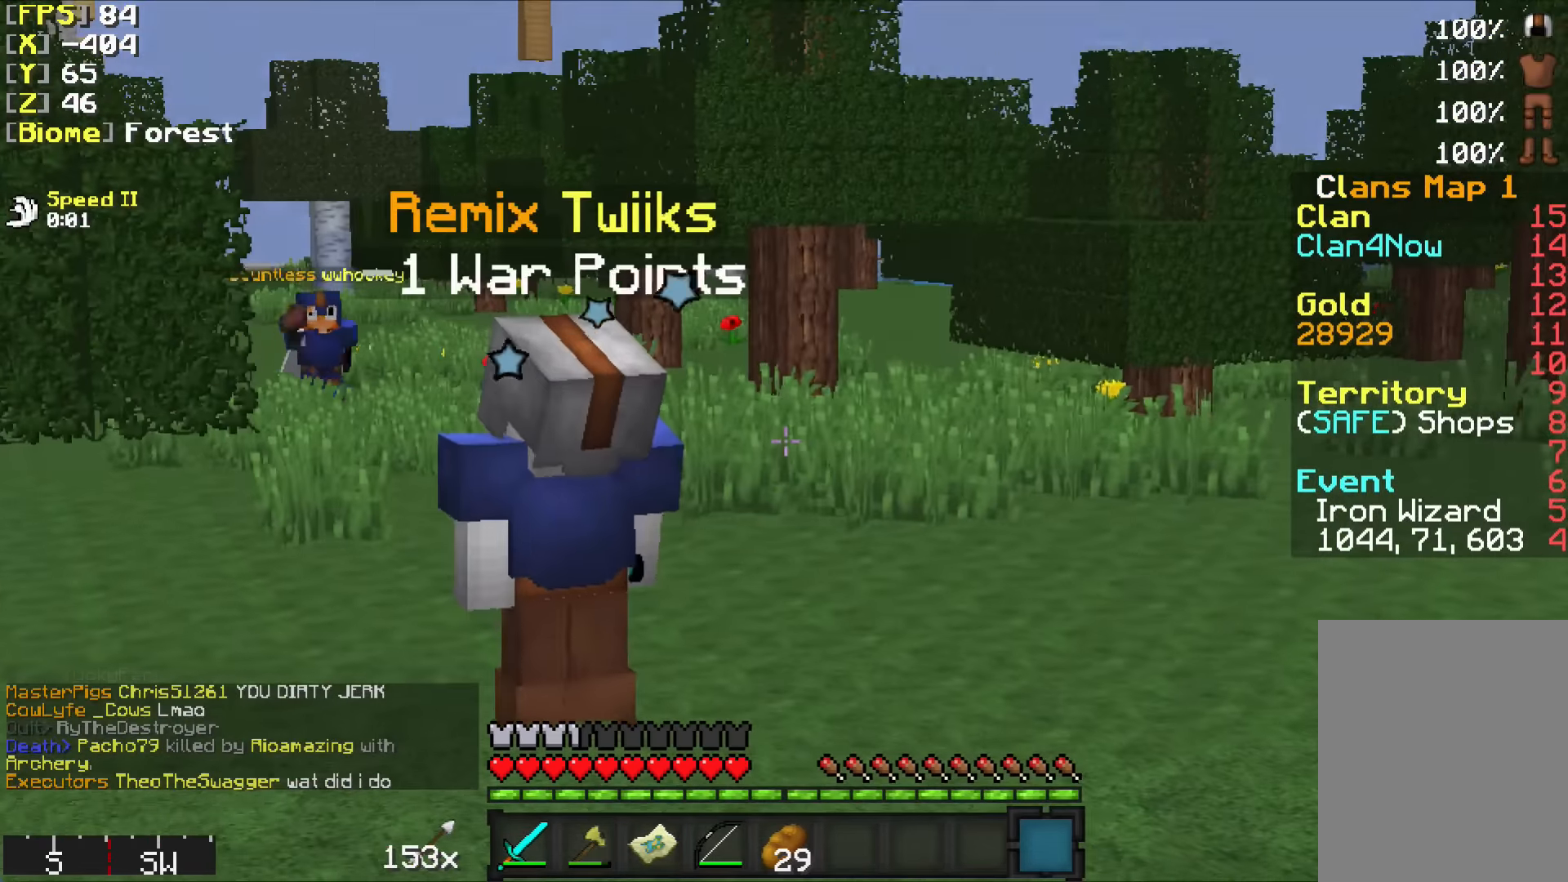
{"keys": [], "mouse": [], "events": []}
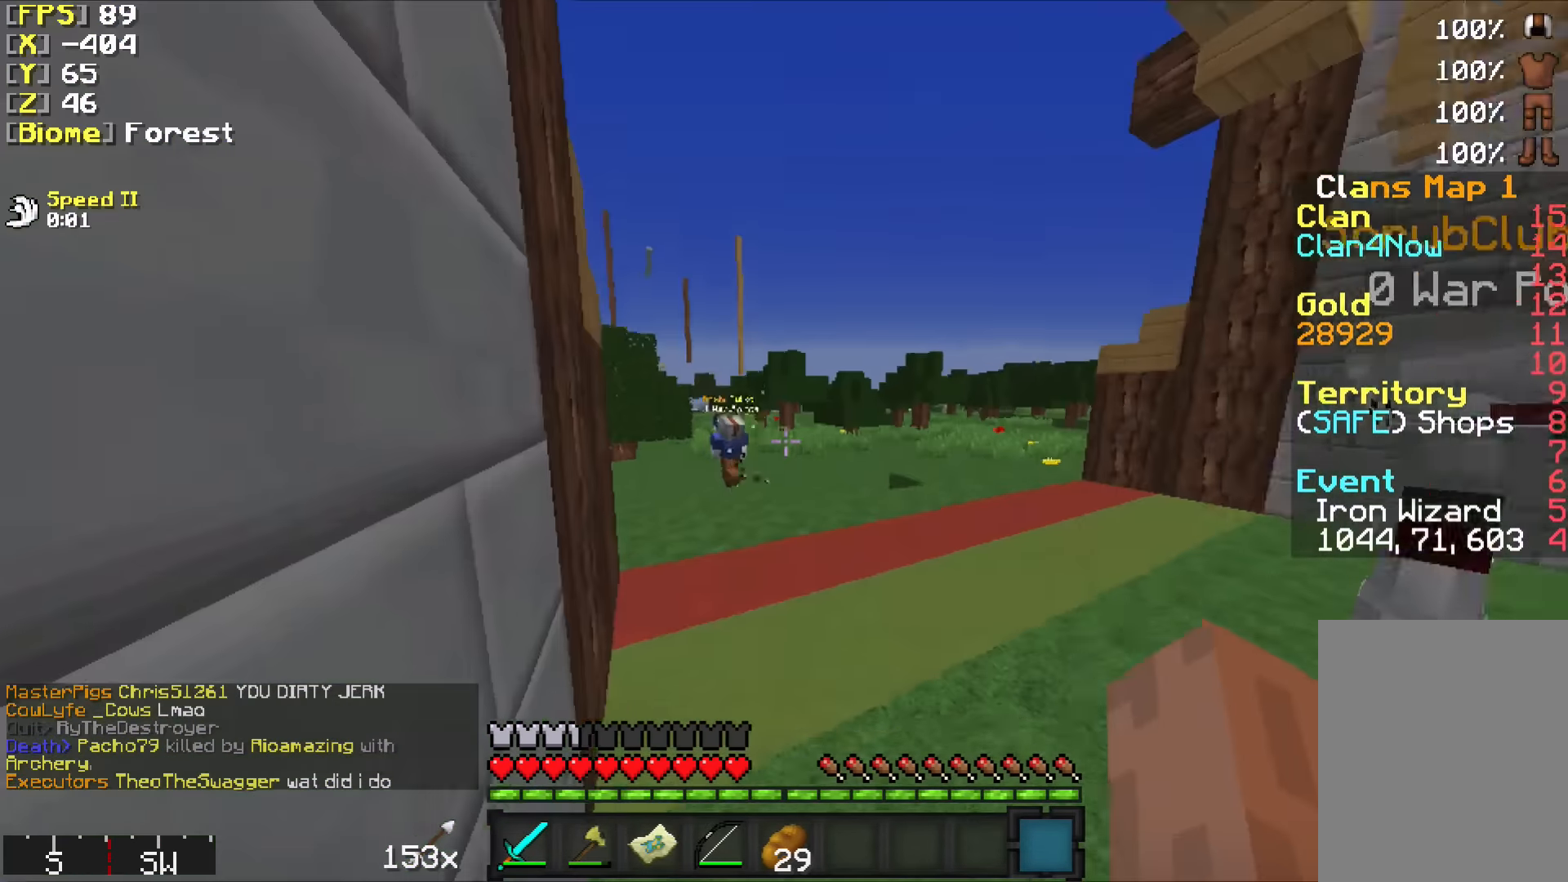
{"keys": [], "mouse": [], "events": []}
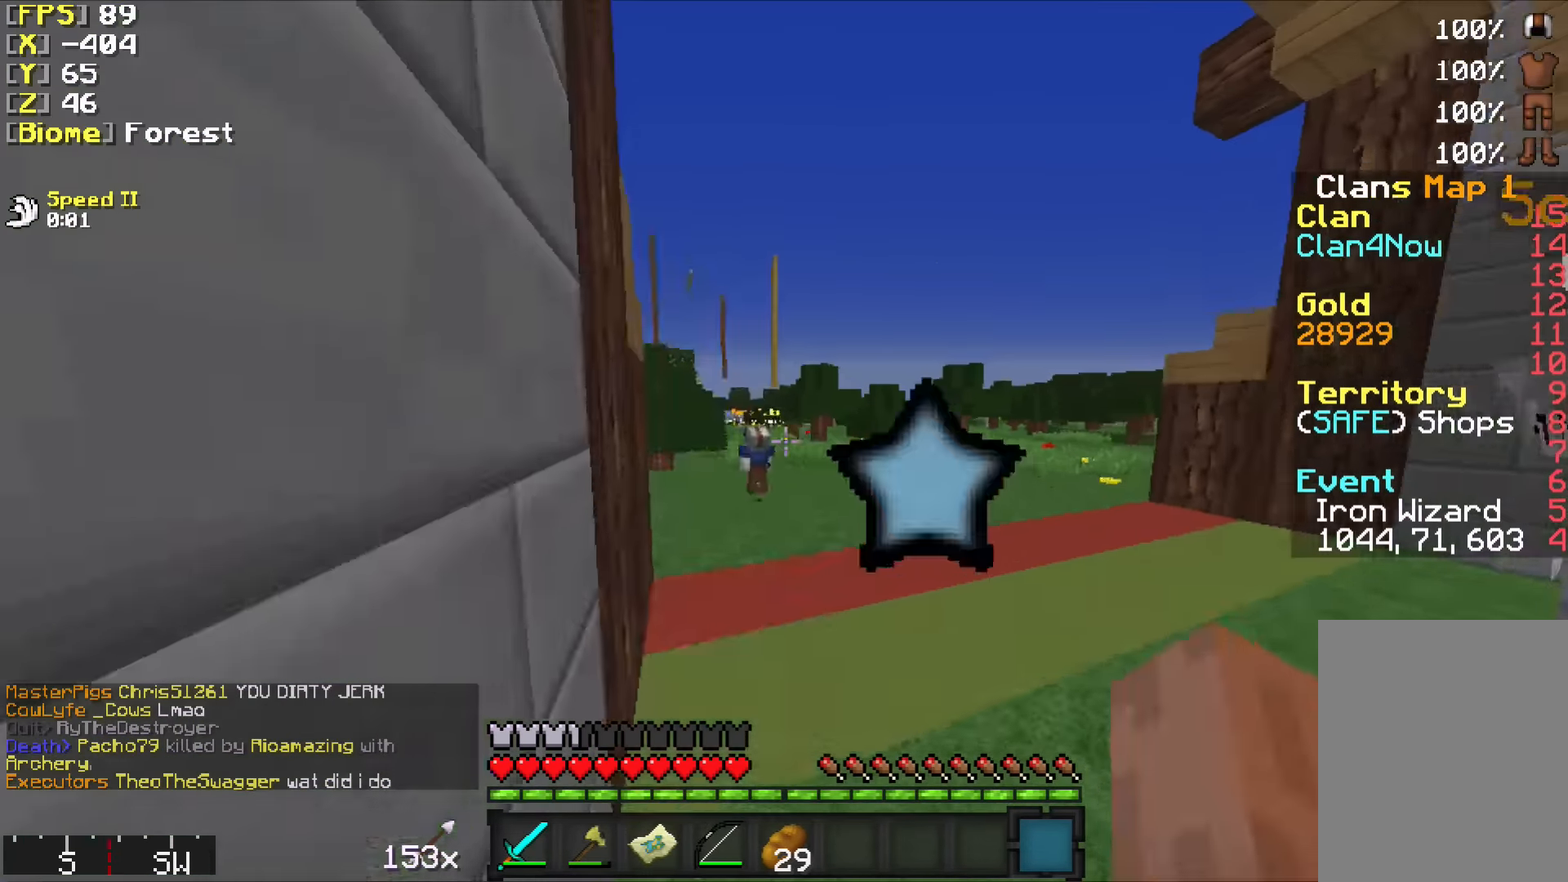
{"keys": [], "mouse": [], "events": []}
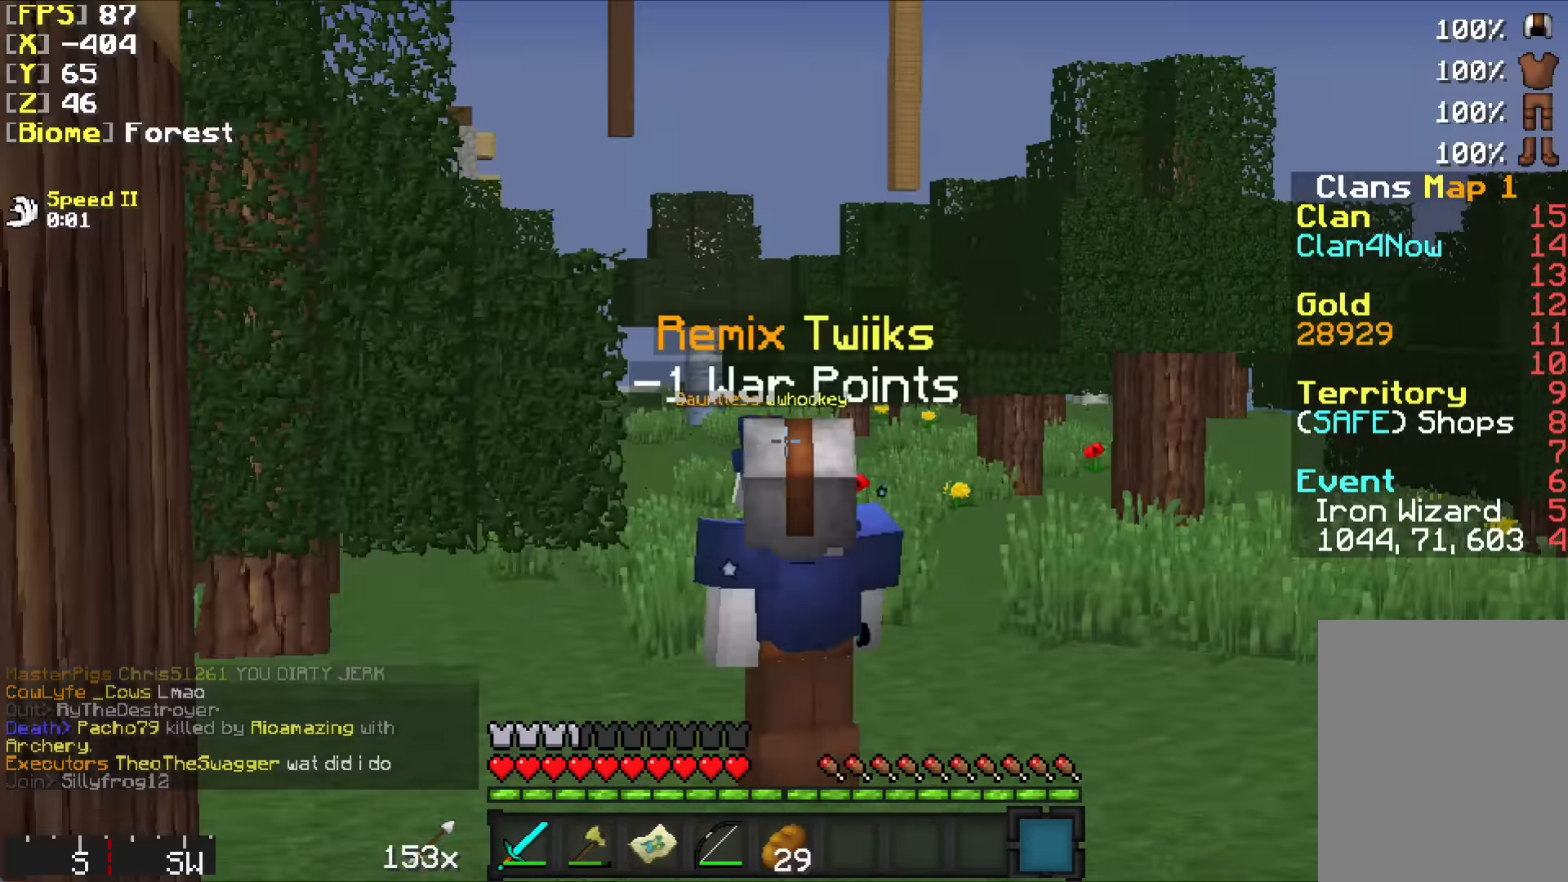
{"keys": [], "mouse": [], "events": []}
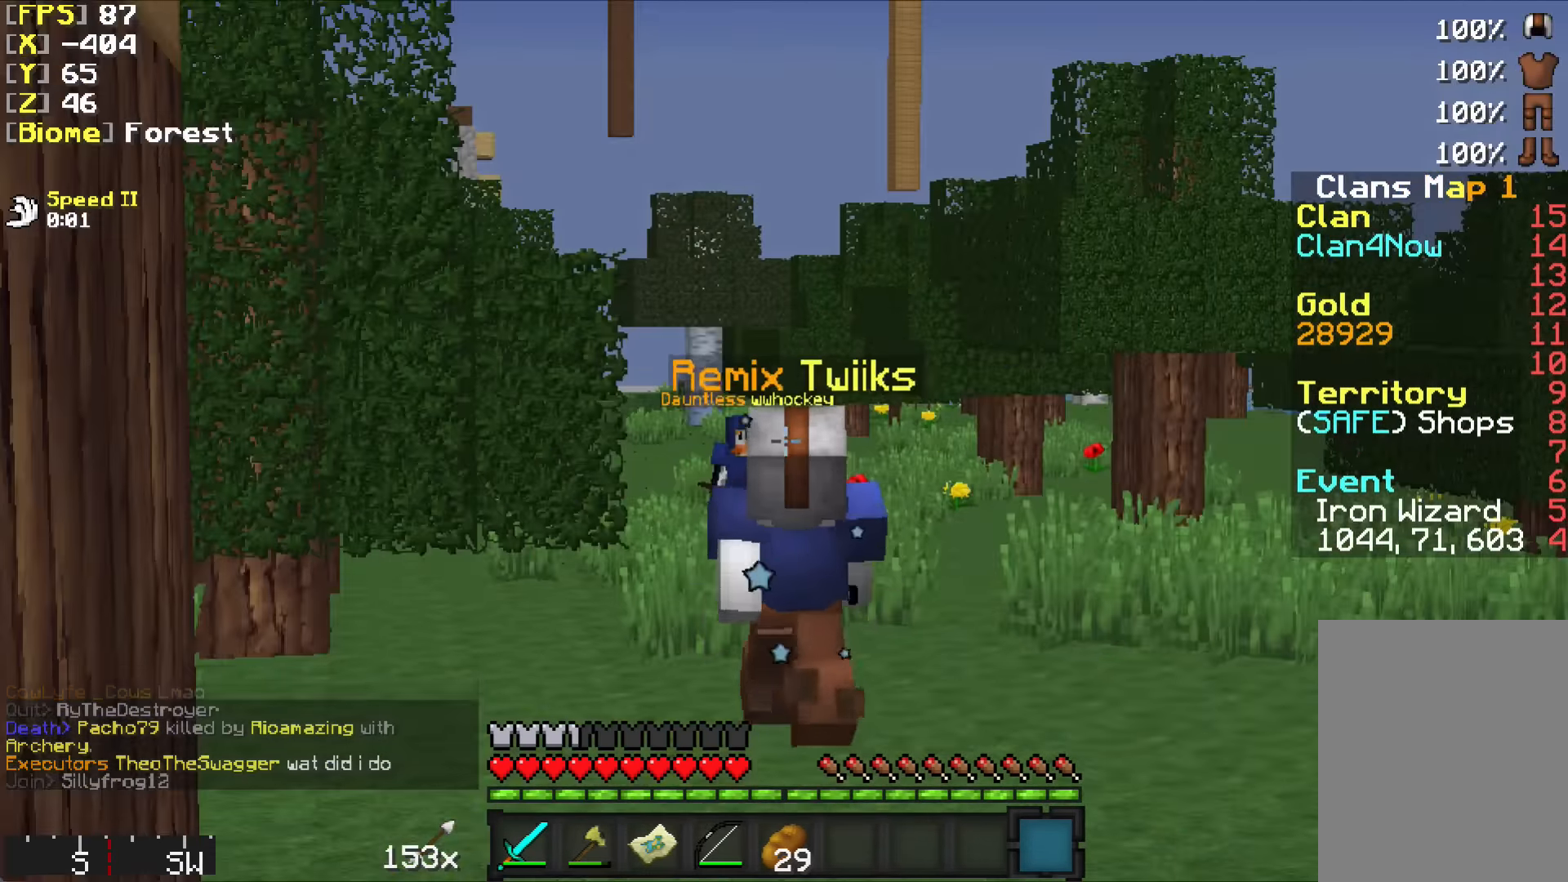
{"keys": [], "mouse": ["left"], "events": [[16, "mouse_left", "down"], [66, "mouse_left", "up"], [183, "mouse_left", "down"], [283, "mouse_left", "up"], [333, "mouse_left", "down"], [433, "mouse_left", "up"], [483, "mouse_left", "down"]]}
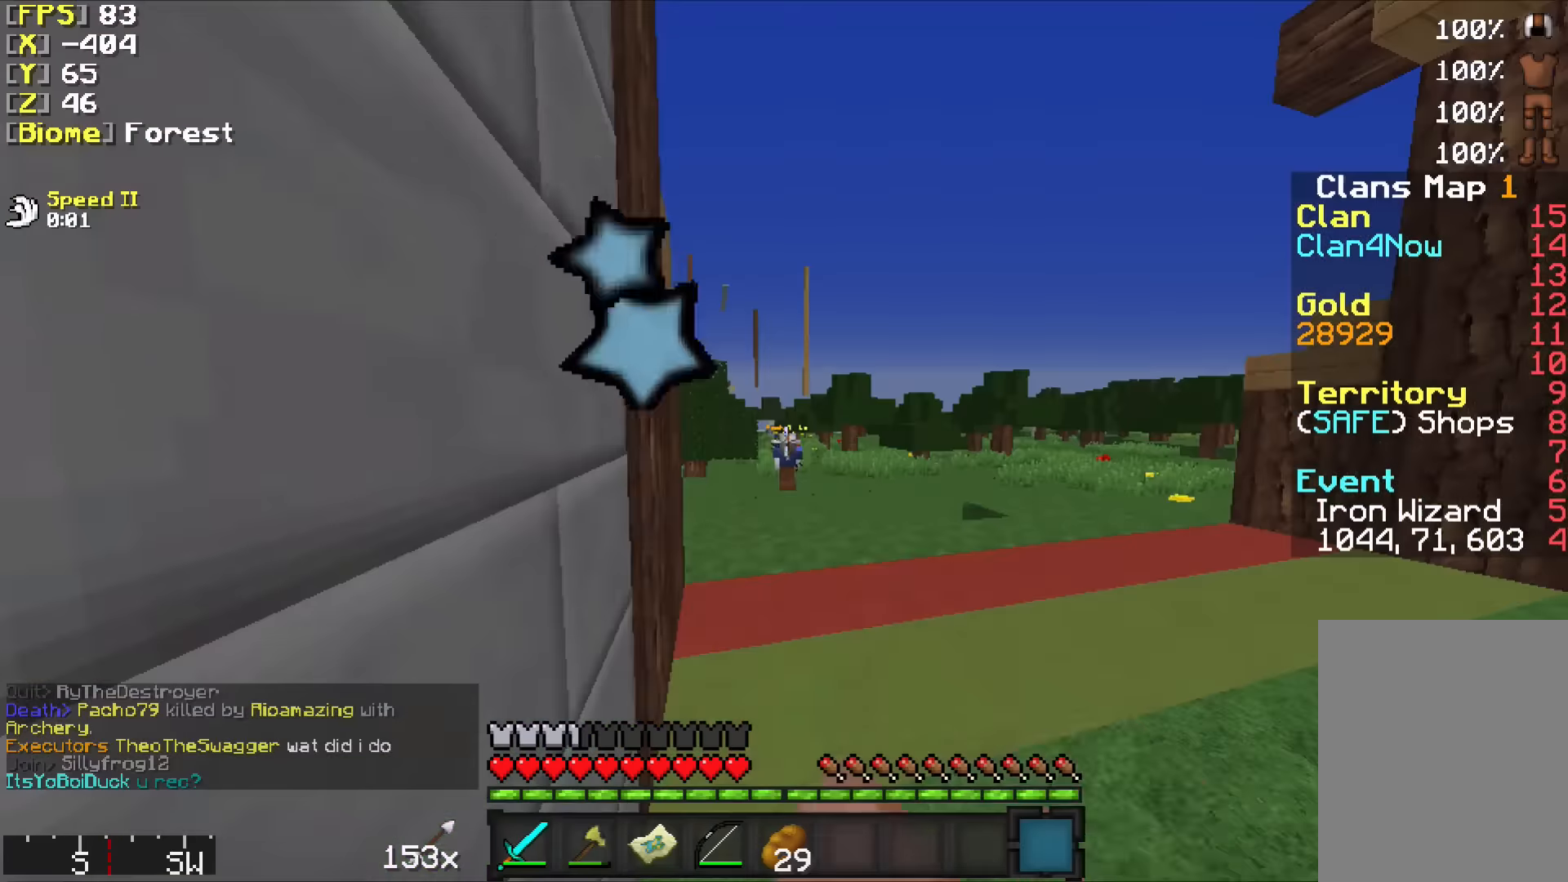
{"keys": [], "mouse": [], "events": [[67, "mouse_left", "up"]]}
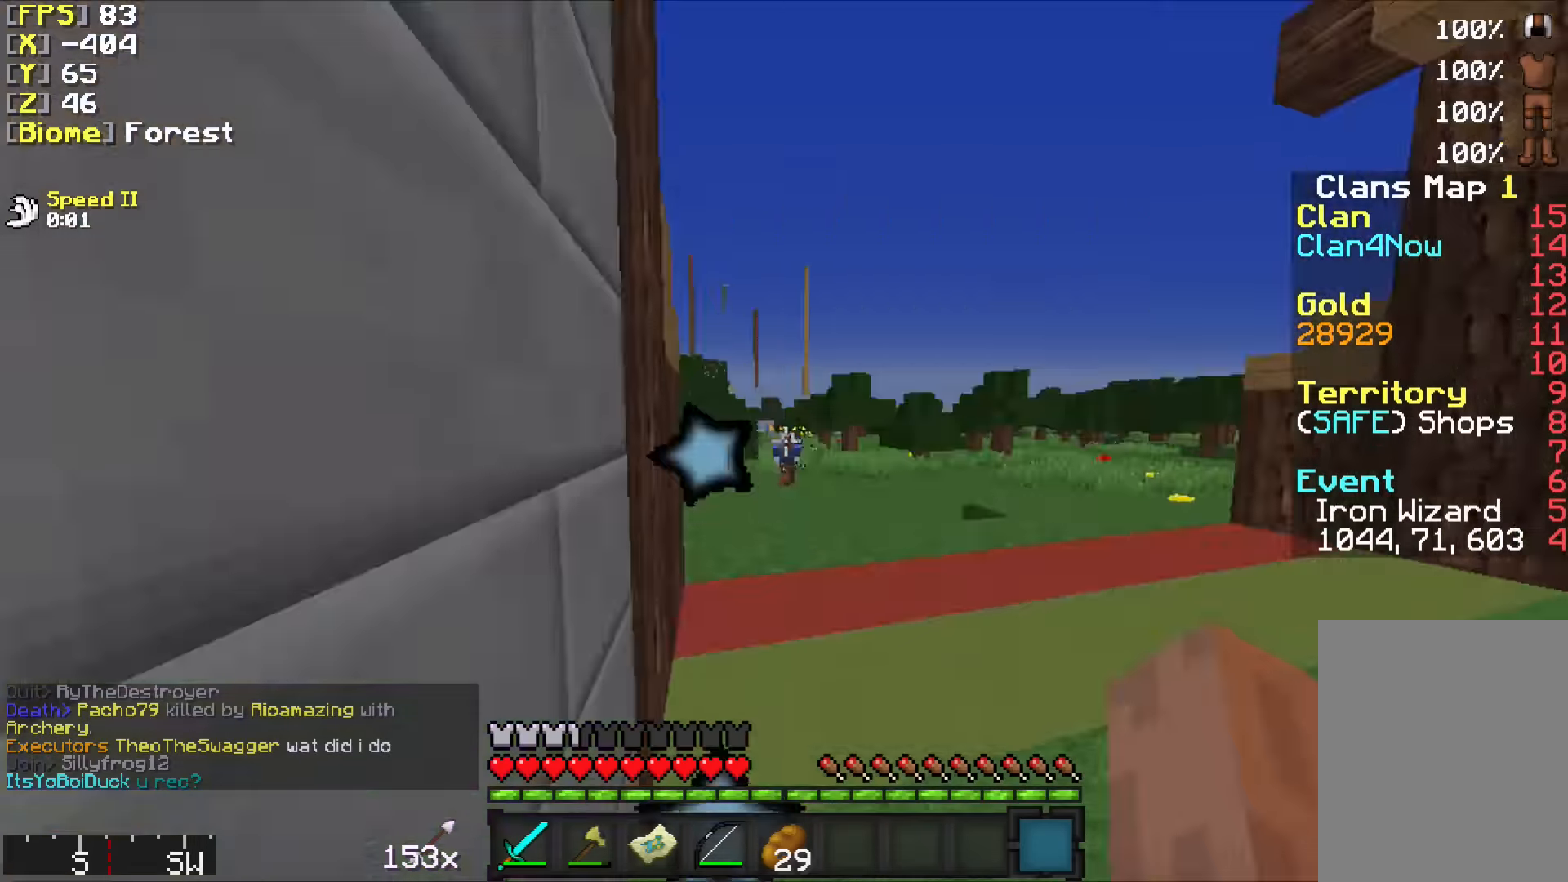
{"keys": [], "mouse": [], "events": [[217, "mouse_left", "down"], [283, "mouse_left", "up"]]}
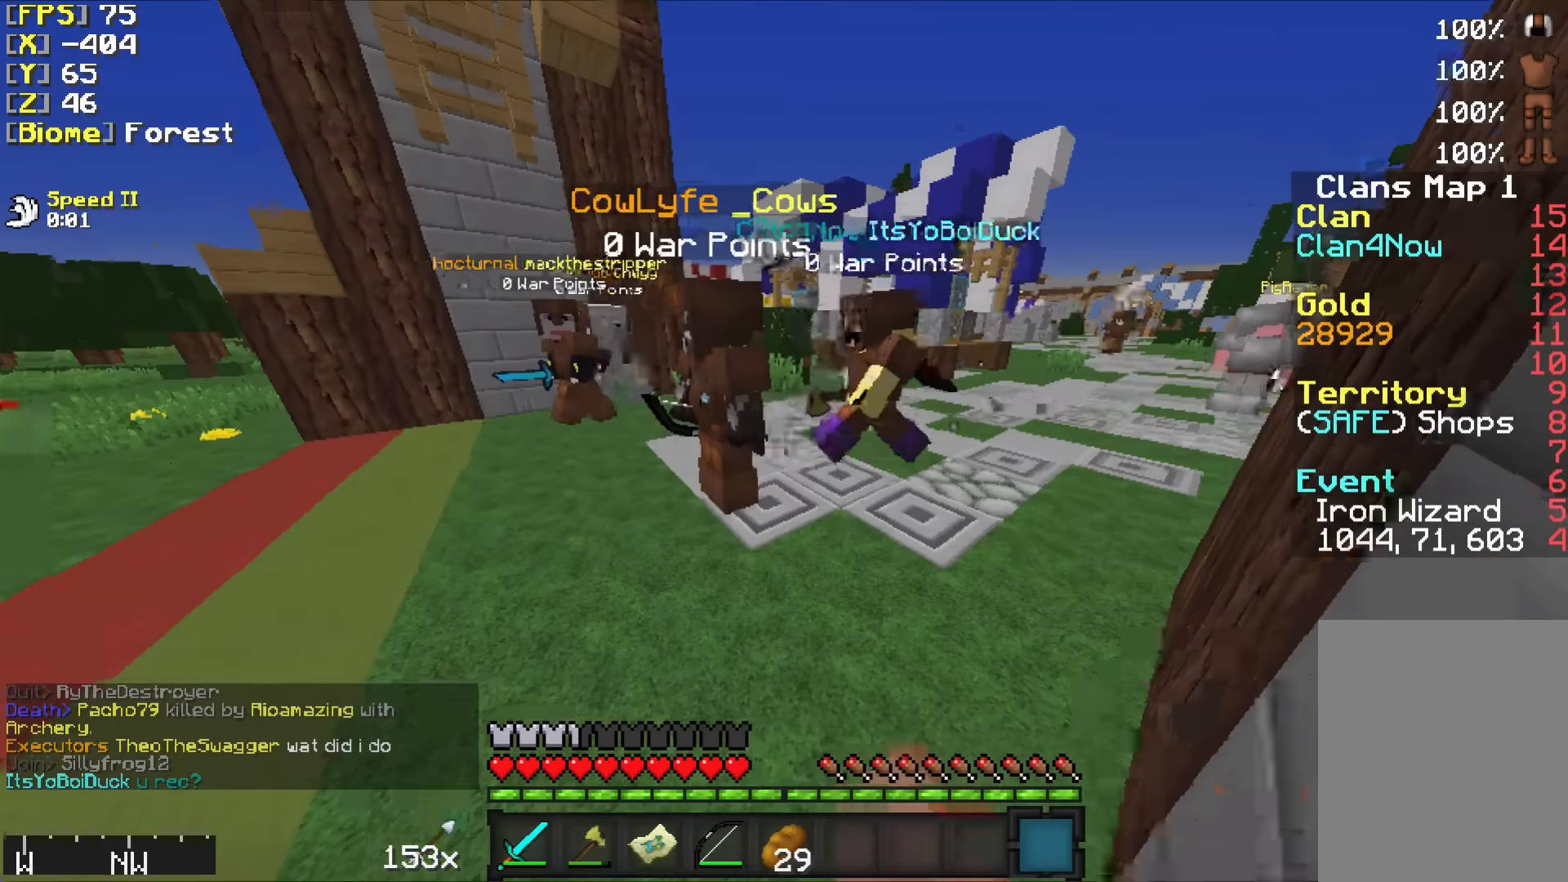
{"keys": [], "mouse": [], "events": []}